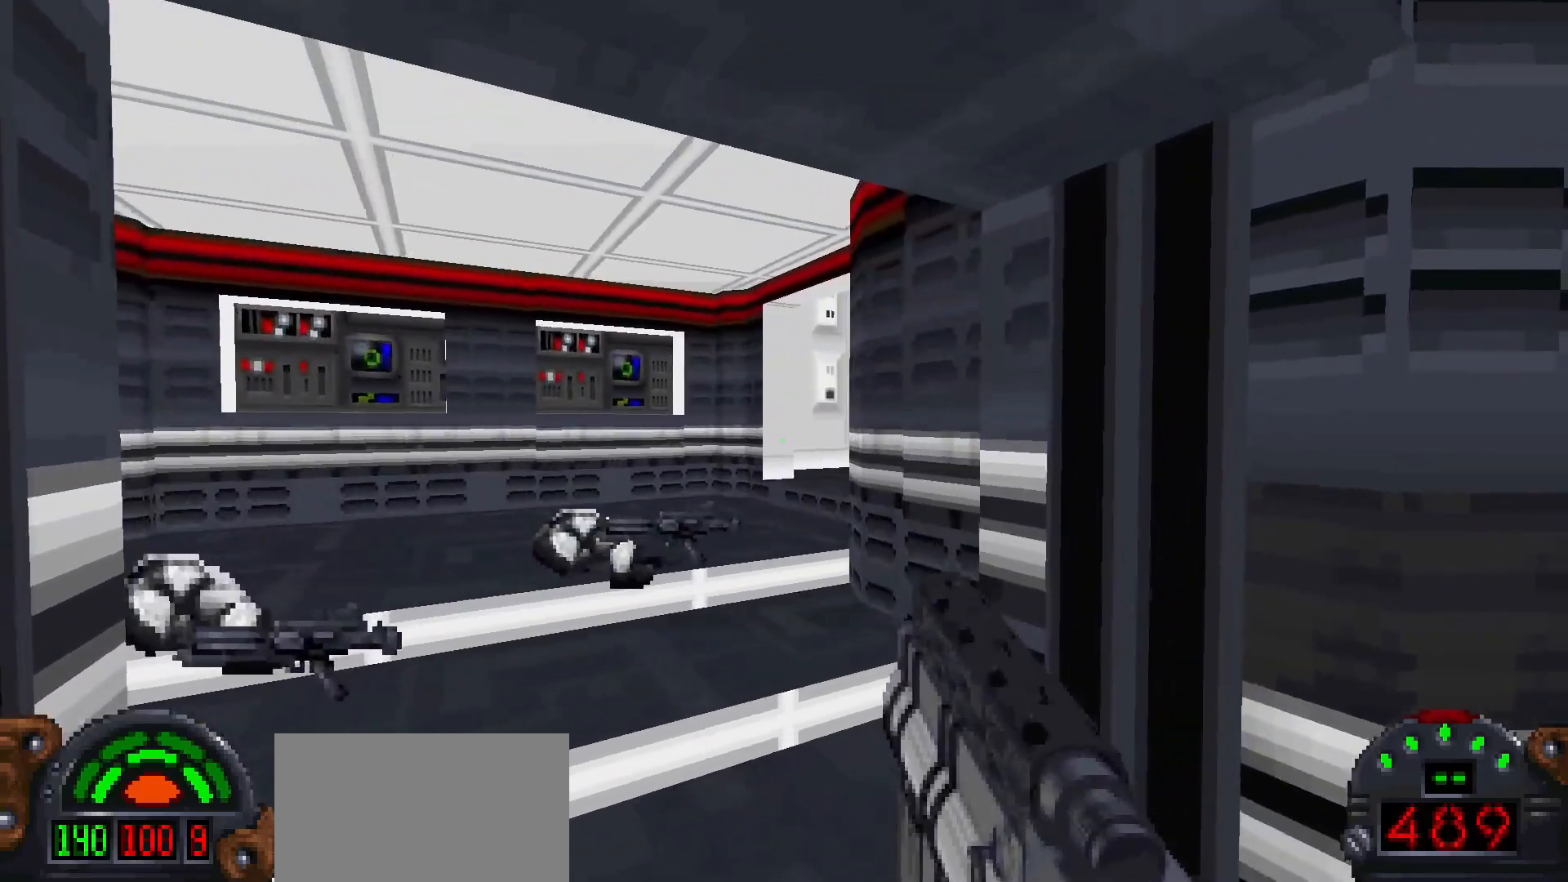
Gameplay with keyboard and mouse; each line is a JSON object with the keys and mouse buttons held at the frame after it. "events" lists presses ("down") and releases ("up") of "1", "2", "3", "4", "5", "a", "alt", "c", "caps_lock", "ctrl", "d", "e", "f", "g", "q", "r", "s", "shift", "space", "t", "tab", "v", "w", "x", "z", "mouse_left", "mouse_wheel" and "mouse_right" between this image and that frame as [ms after this image, input, new state], when the widget could be followed in between. "mouse_left", "mouse_wheel", "mouse_right" = the "left", "wheel", "right" buttons of the "mouse" list. No other keys are recorded. "wheel" means that the mouse wheel is clicked or scrolled. Not read: mouse_move.
{"keys": [], "mouse": [], "events": []}
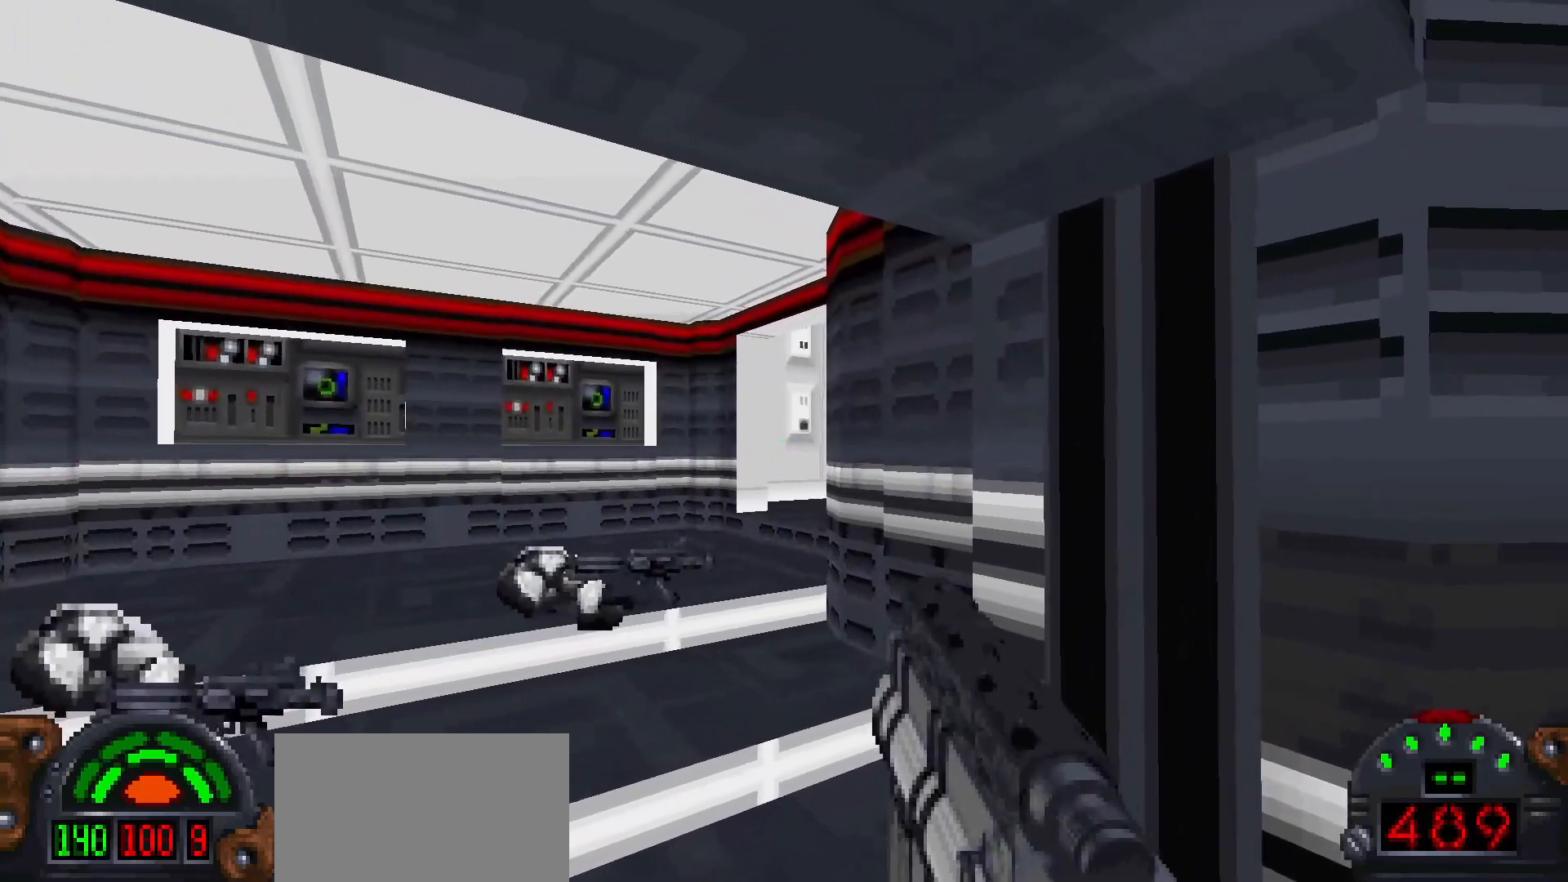
{"keys": [], "mouse": [], "events": [[67, "d", "down"], [167, "d", "up"], [317, "w", "down"], [417, "d", "down"], [417, "w", "up"], [450, "d", "up"]]}
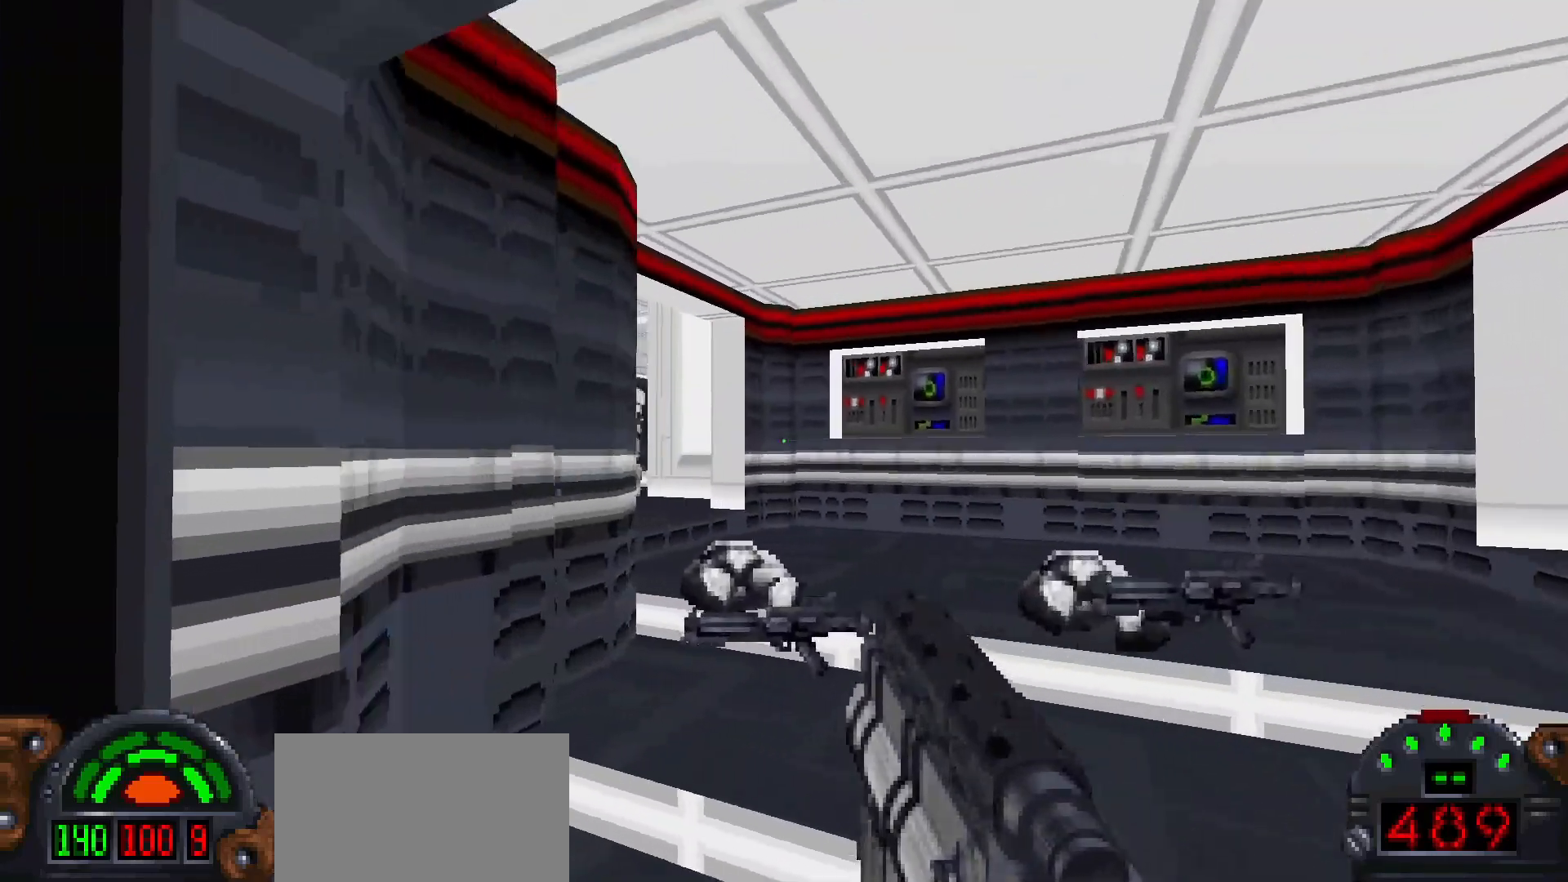
{"keys": ["s"], "mouse": [], "events": [[333, "a", "down"], [367, "s", "down"], [467, "a", "up"]]}
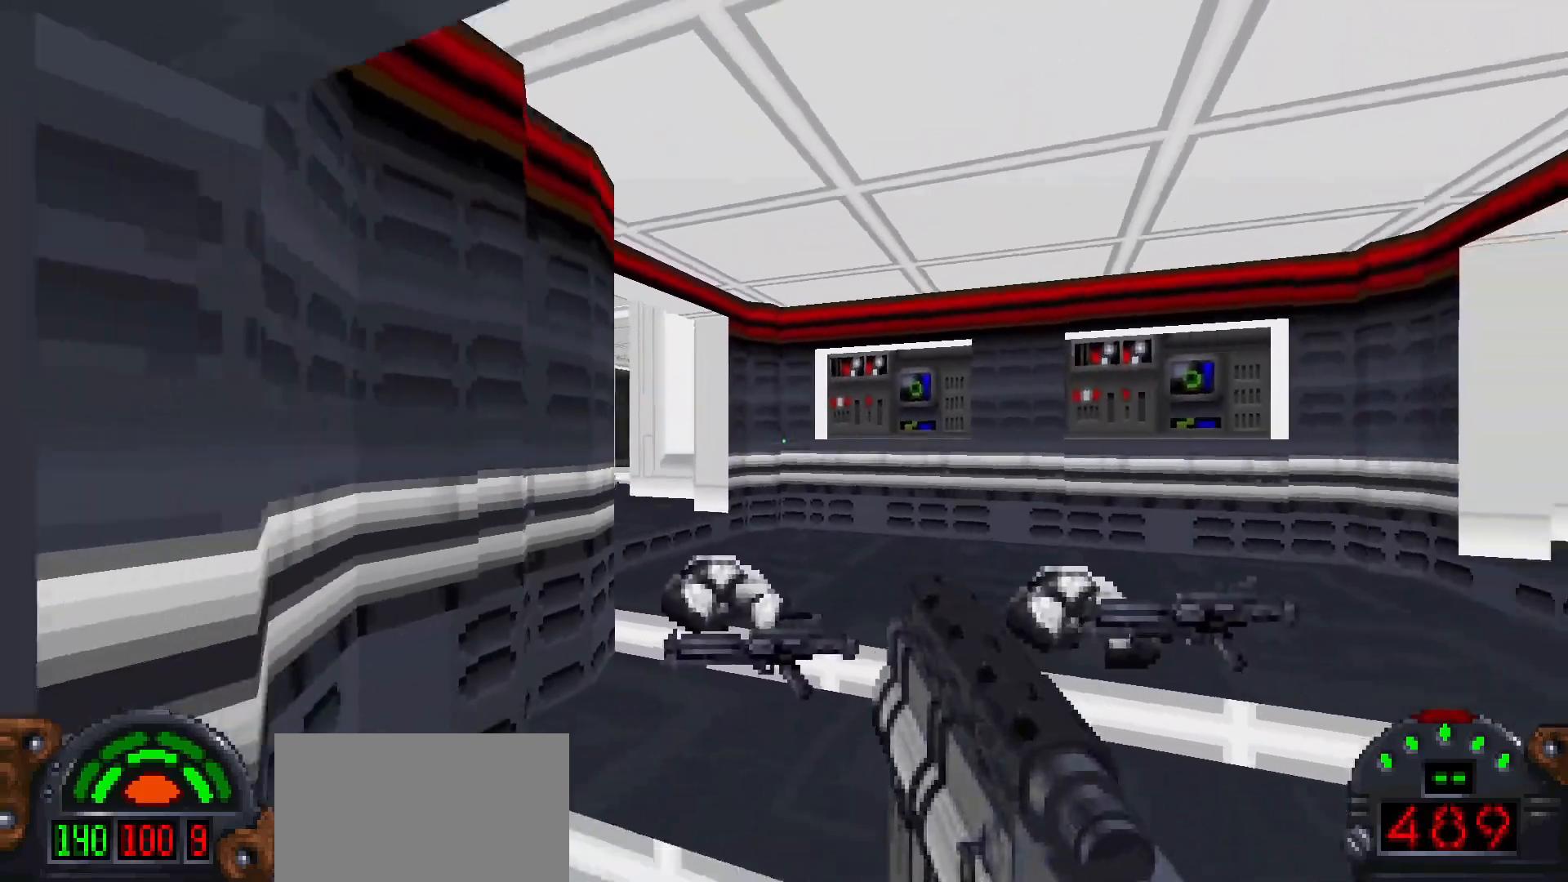
{"keys": [], "mouse": [], "events": [[17, "d", "down"], [100, "d", "up"], [300, "s", "up"]]}
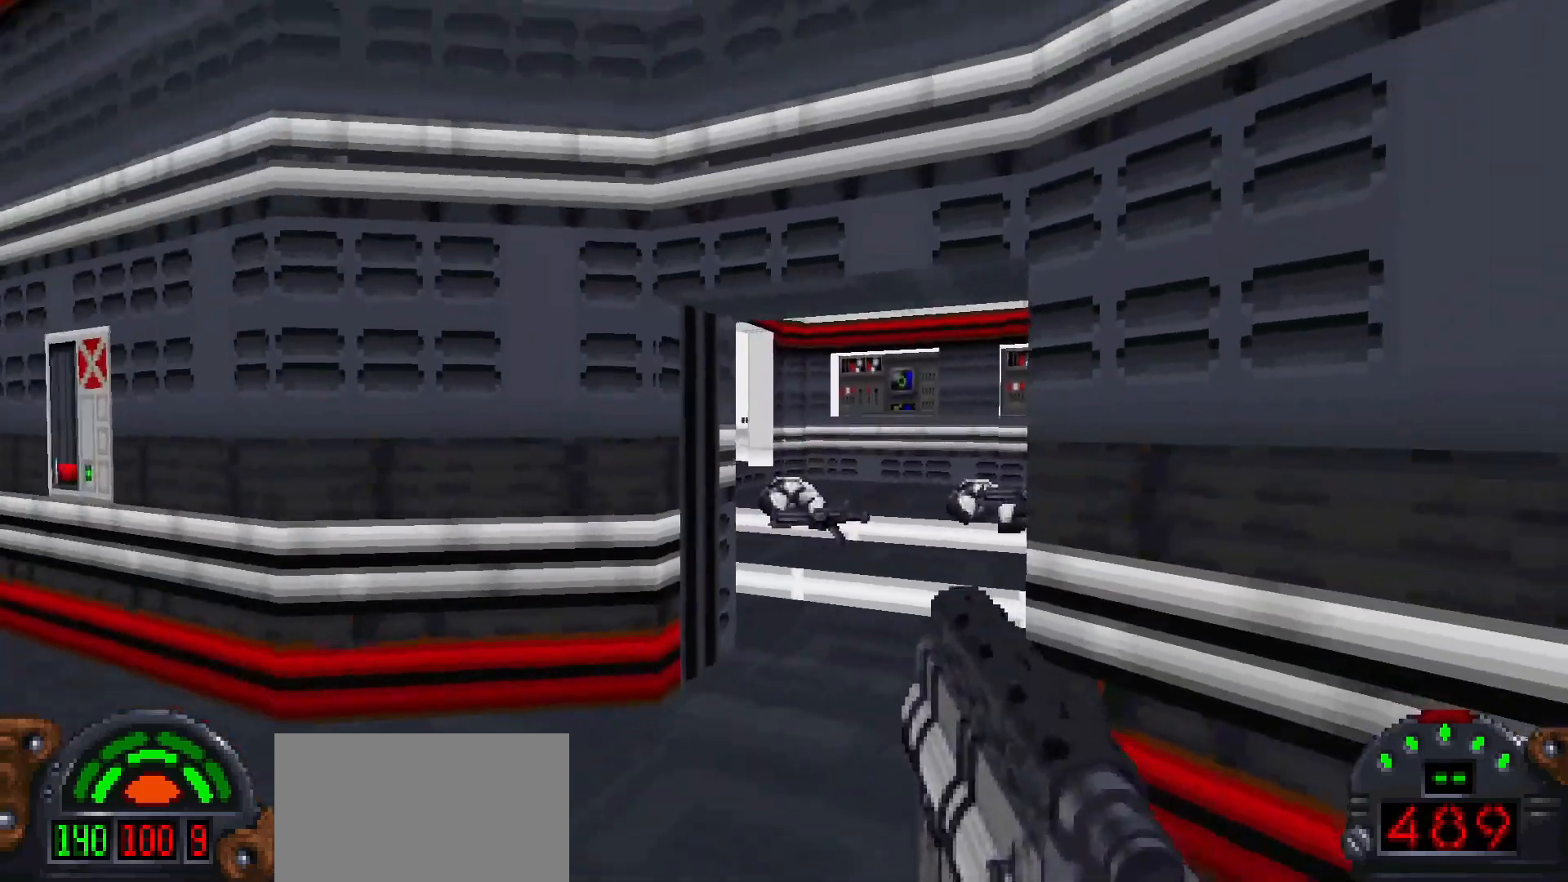
{"keys": [], "mouse": [], "events": [[167, "d", "down"], [267, "d", "up"]]}
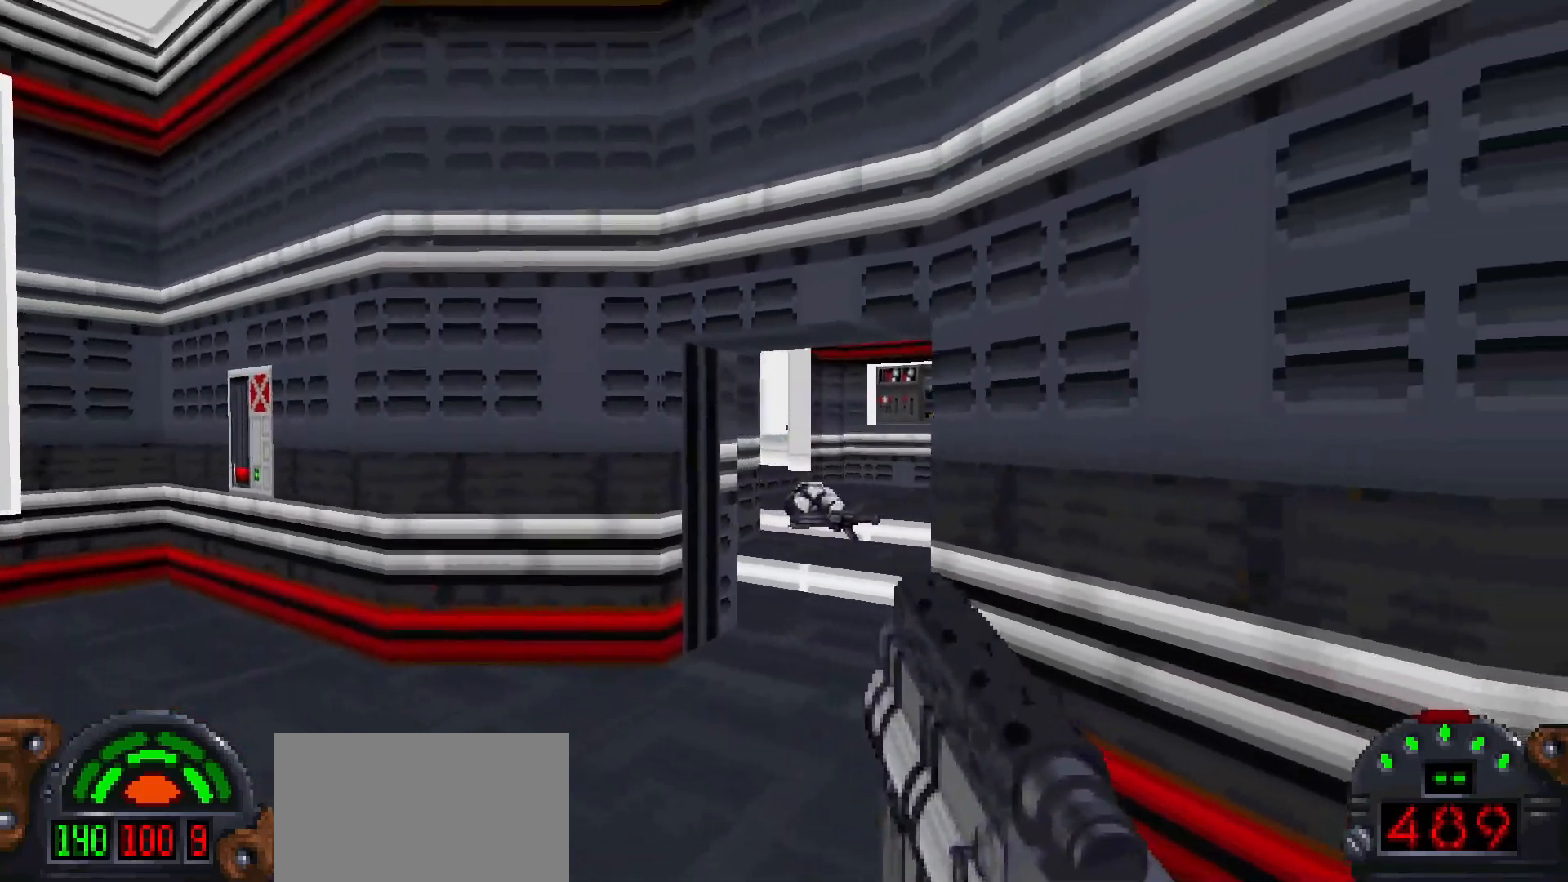
{"keys": ["w"], "mouse": [], "events": [[433, "w", "down"]]}
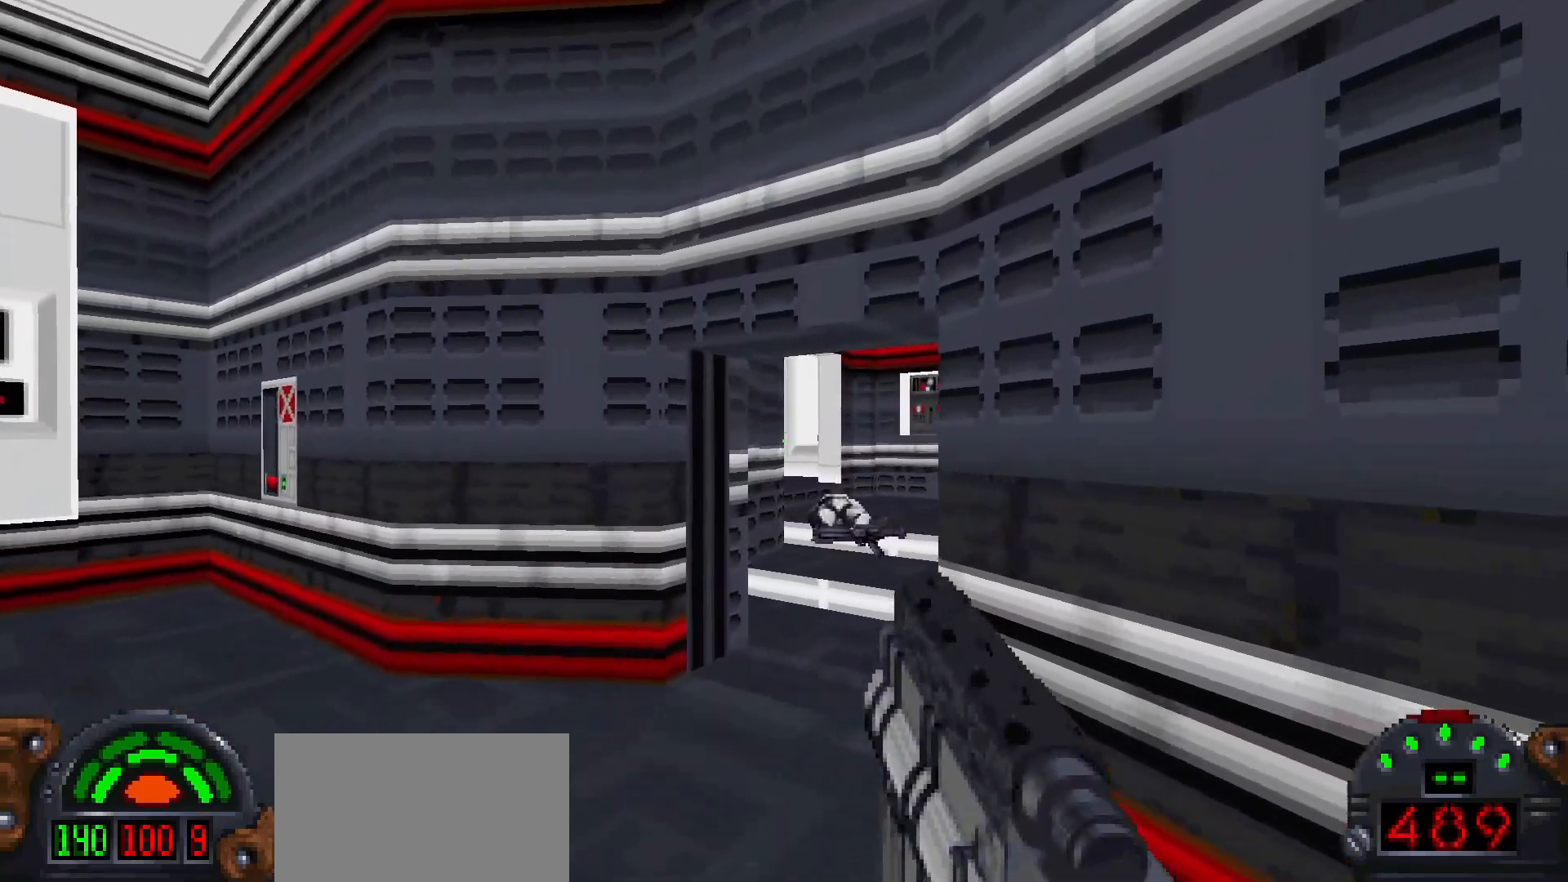
{"keys": [], "mouse": [], "events": [[17, "w", "up"], [150, "w", "down"], [350, "w", "up"]]}
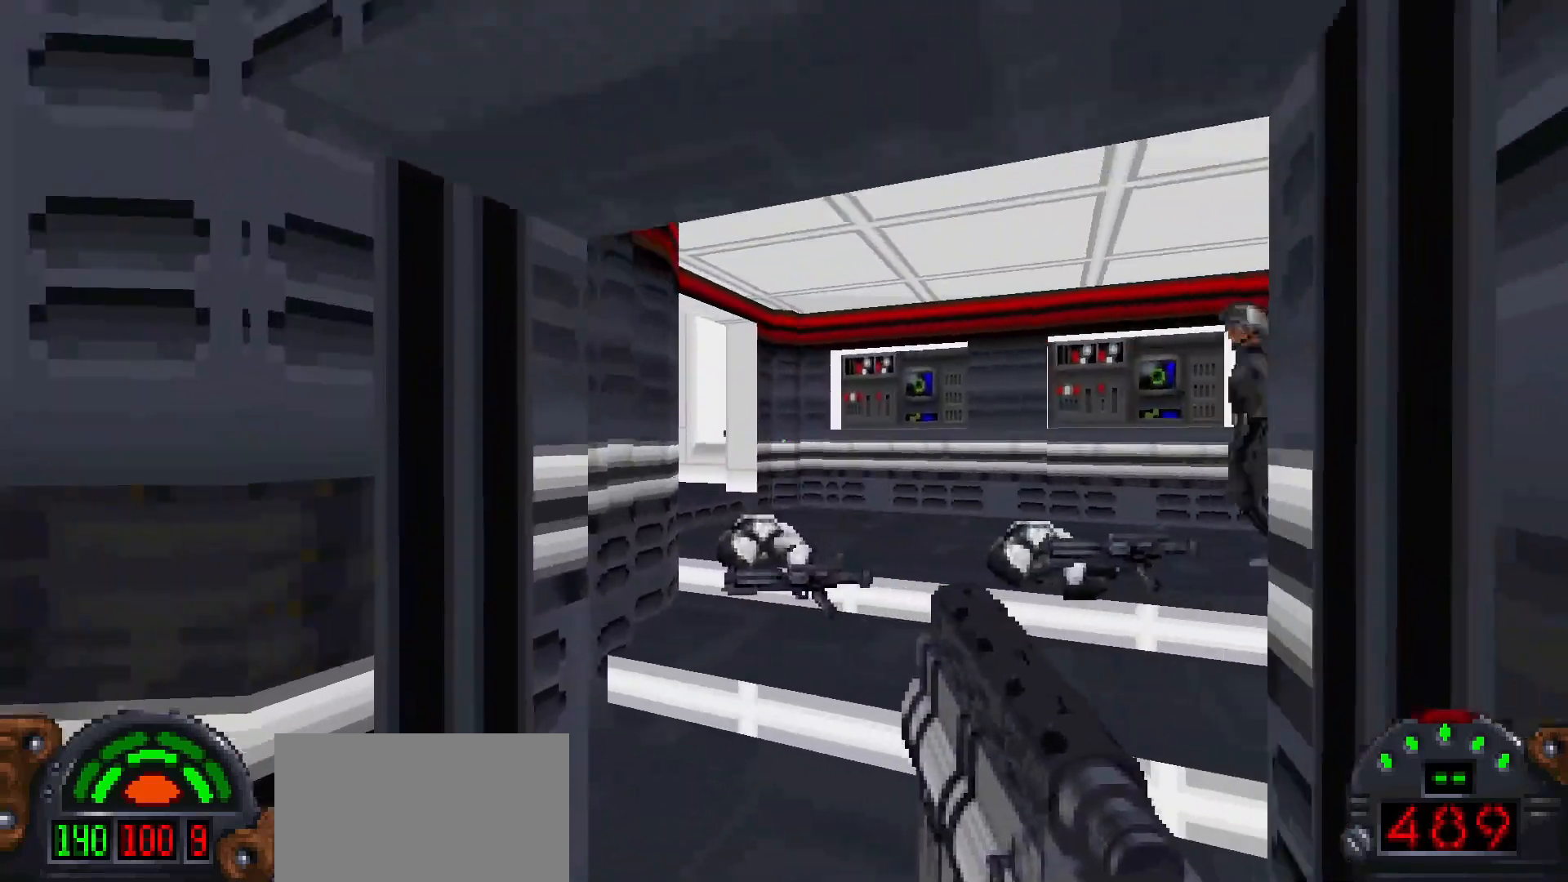
{"keys": ["s"], "mouse": [], "events": [[350, "s", "down"]]}
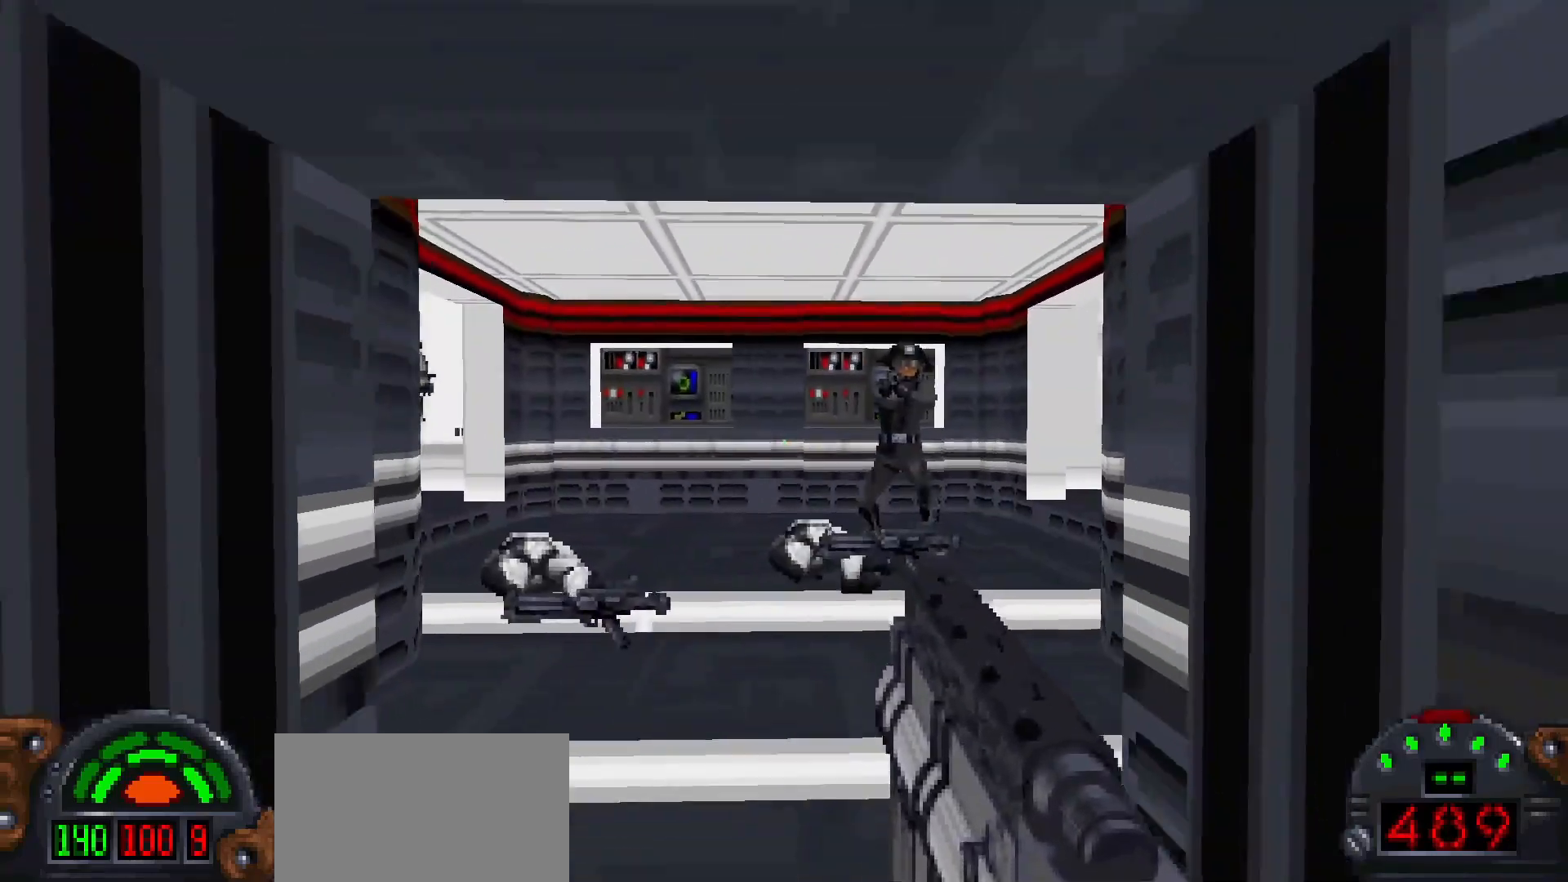
{"keys": ["s"], "mouse": [], "events": [[233, "mouse_left", "down"], [317, "mouse_left", "up"]]}
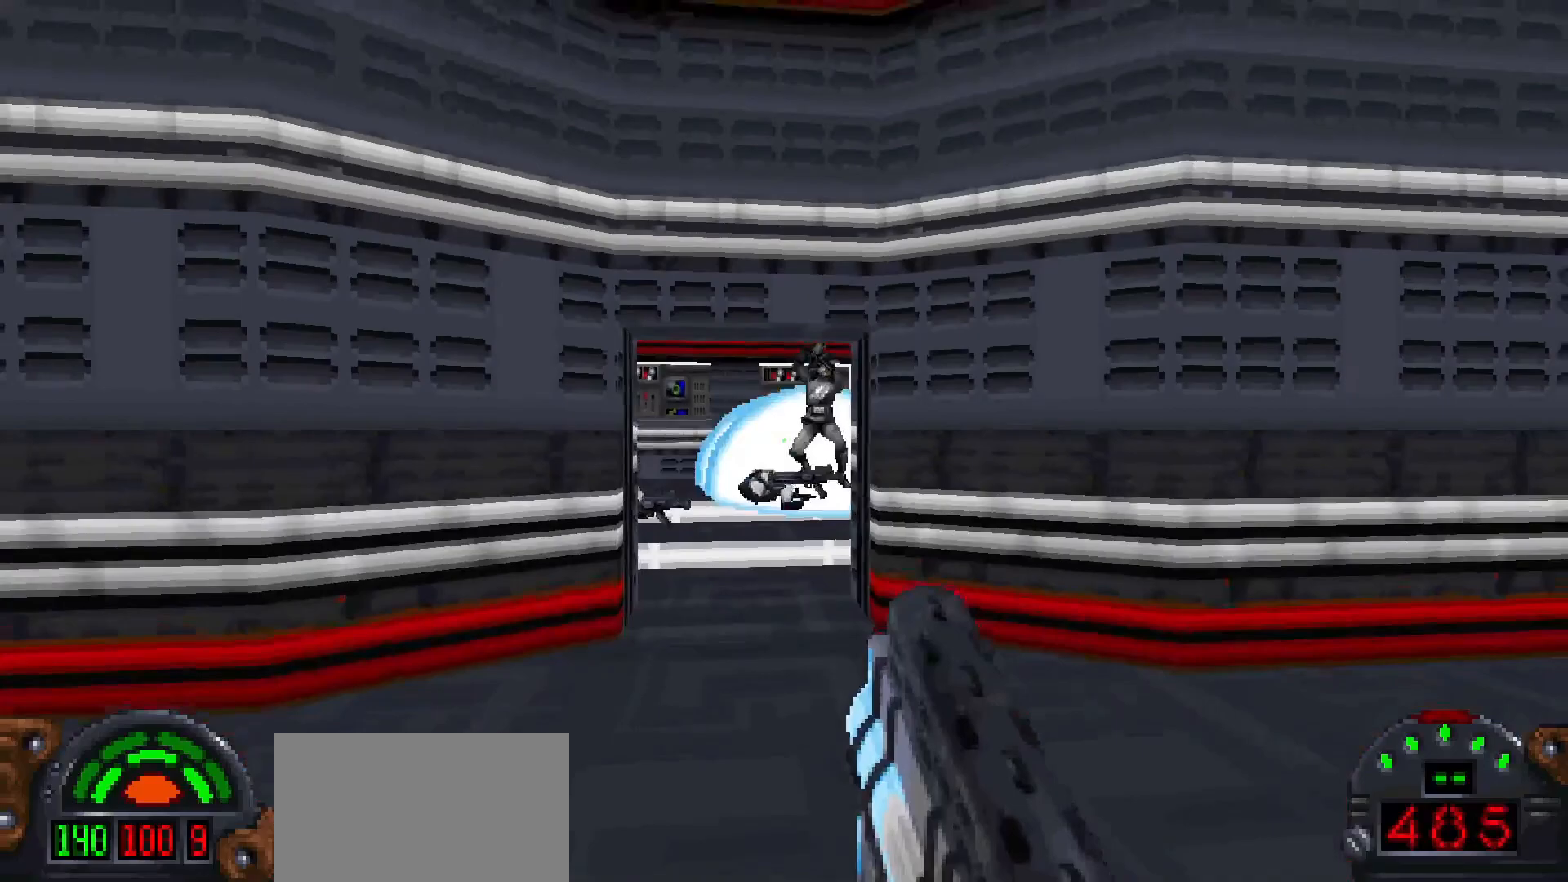
{"keys": ["w"], "mouse": [], "events": [[17, "a", "down"], [67, "a", "up"], [100, "s", "up"], [250, "w", "down"]]}
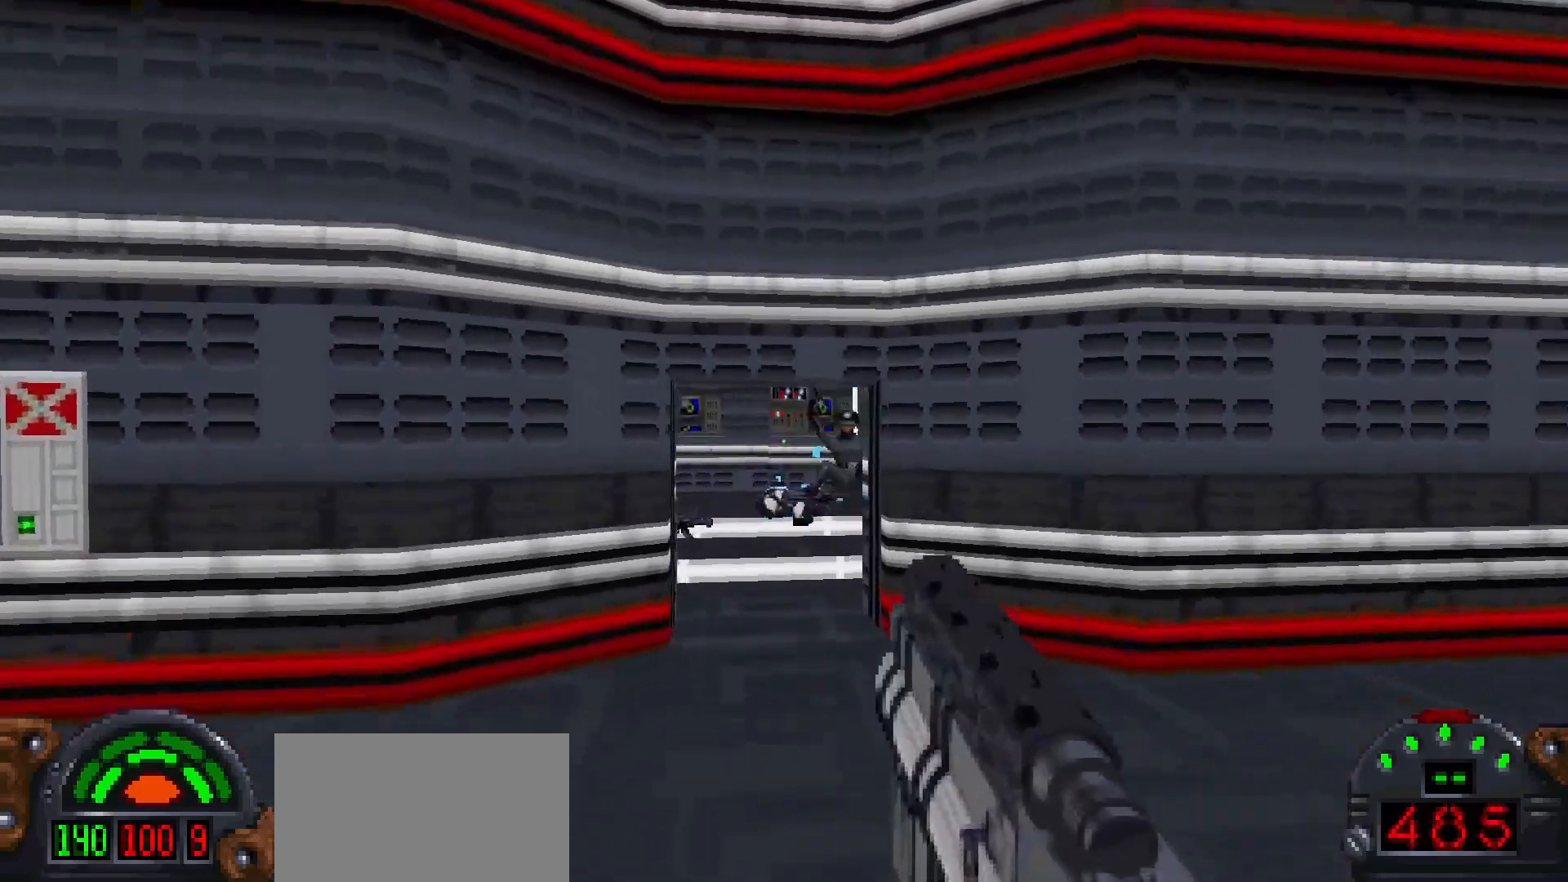
{"keys": [], "mouse": [], "events": [[83, "a", "down"], [167, "a", "up"], [400, "w", "up"]]}
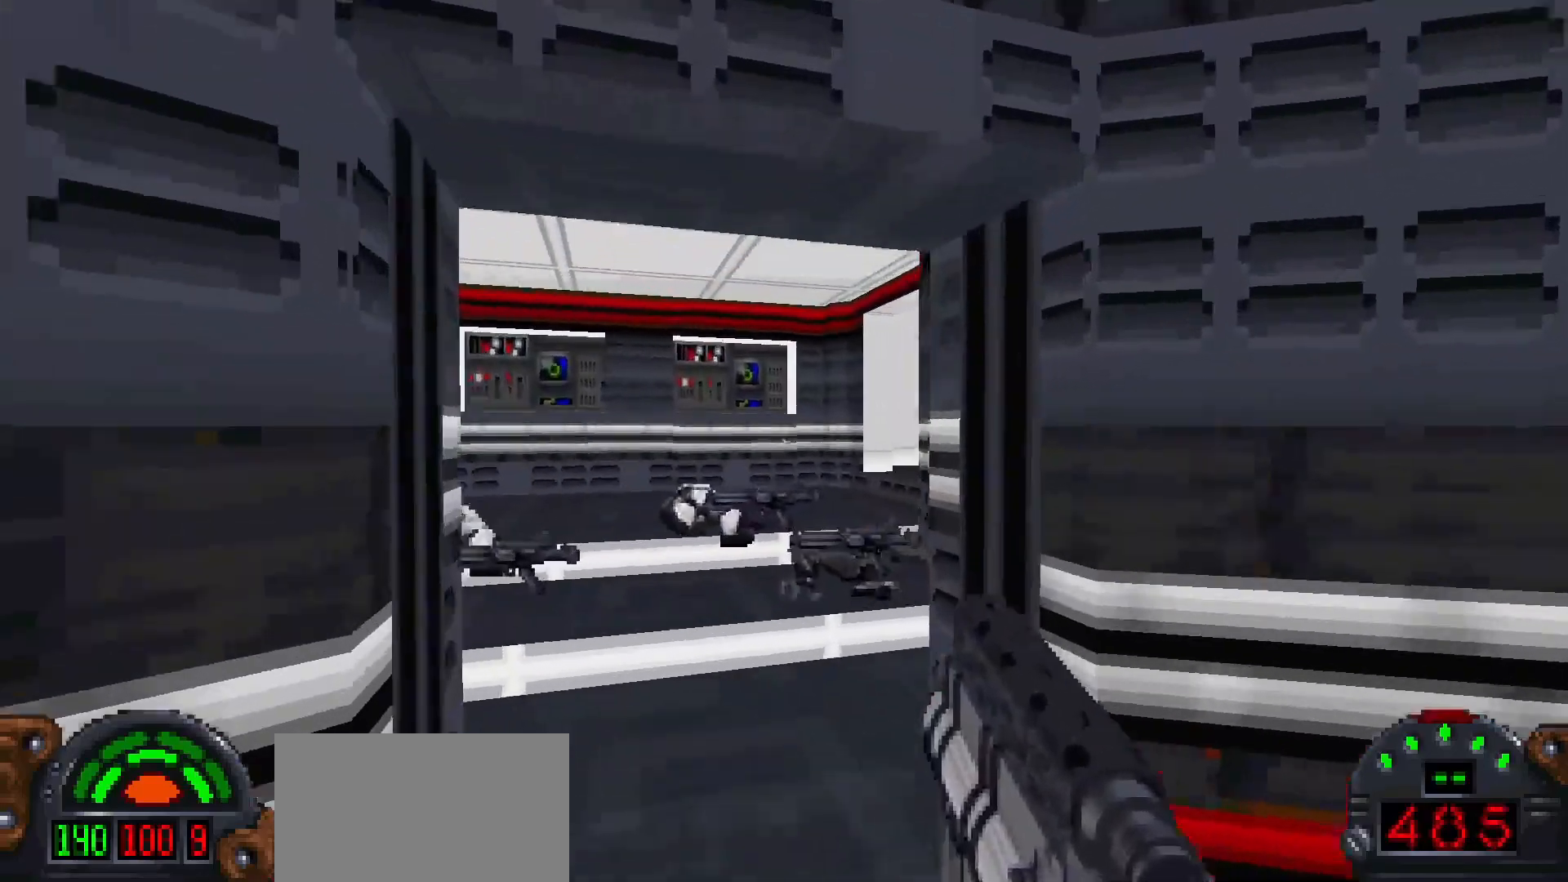
{"keys": [], "mouse": [], "events": []}
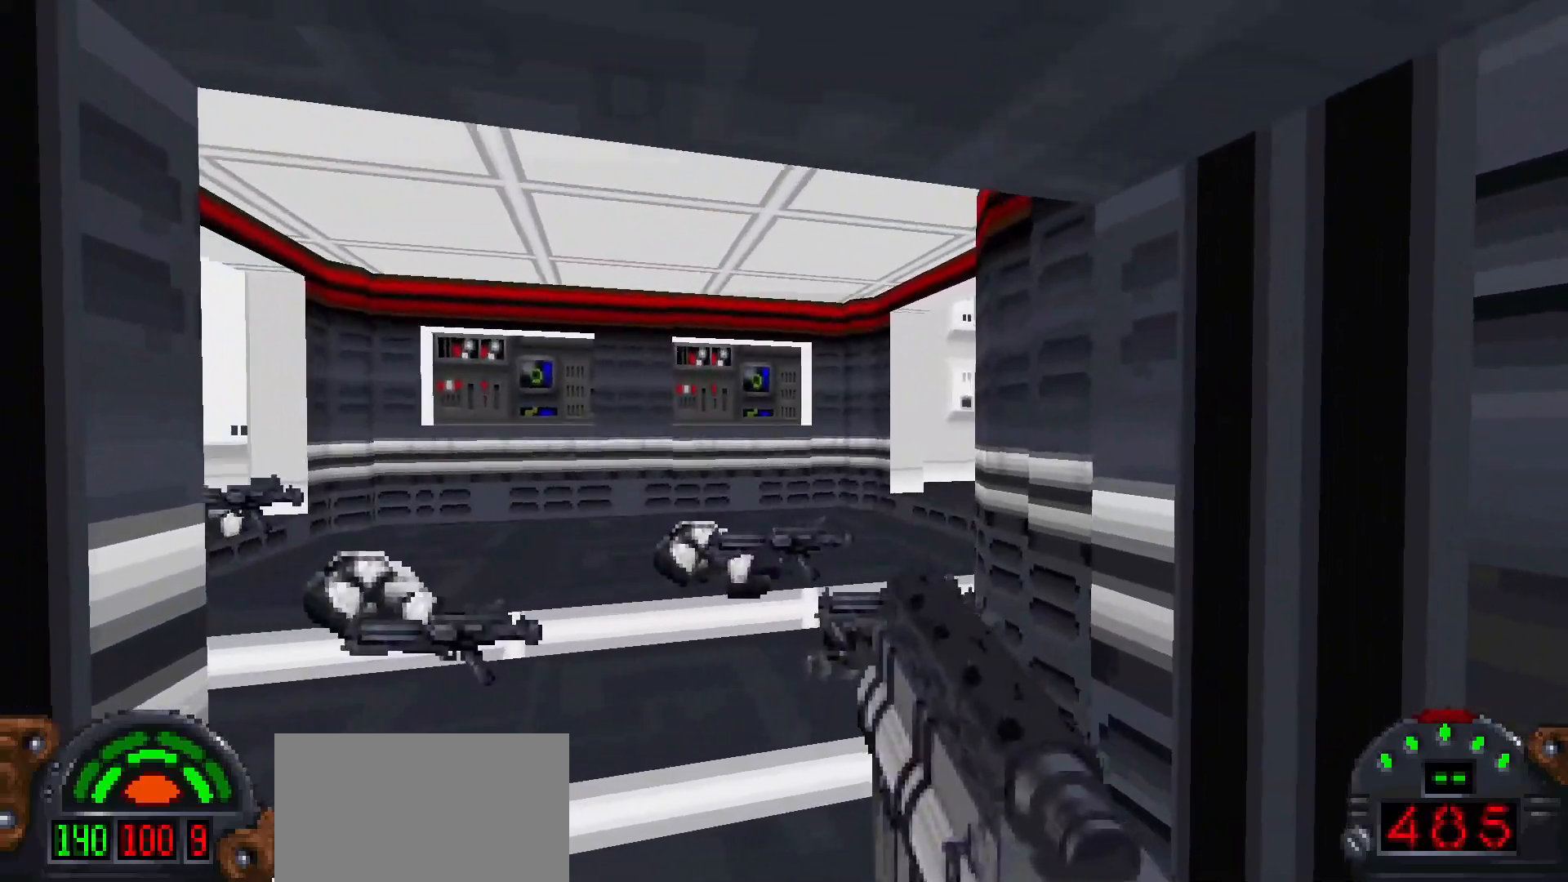
{"keys": [], "mouse": [], "events": []}
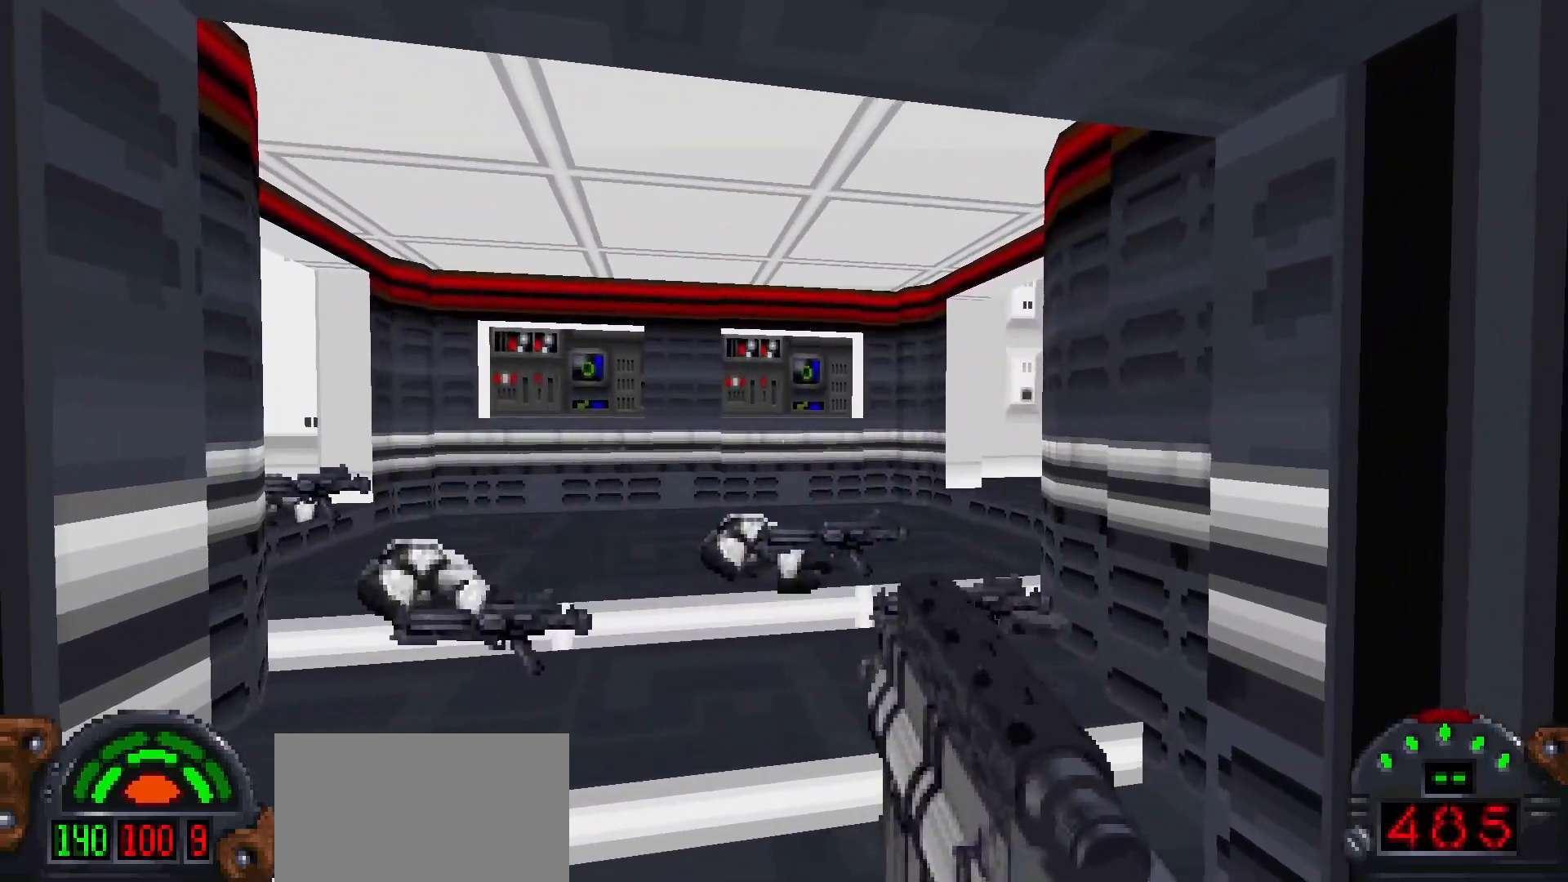
{"keys": [], "mouse": [], "events": [[67, "d", "down"], [117, "d", "up"], [317, "a", "down"], [417, "a", "up"]]}
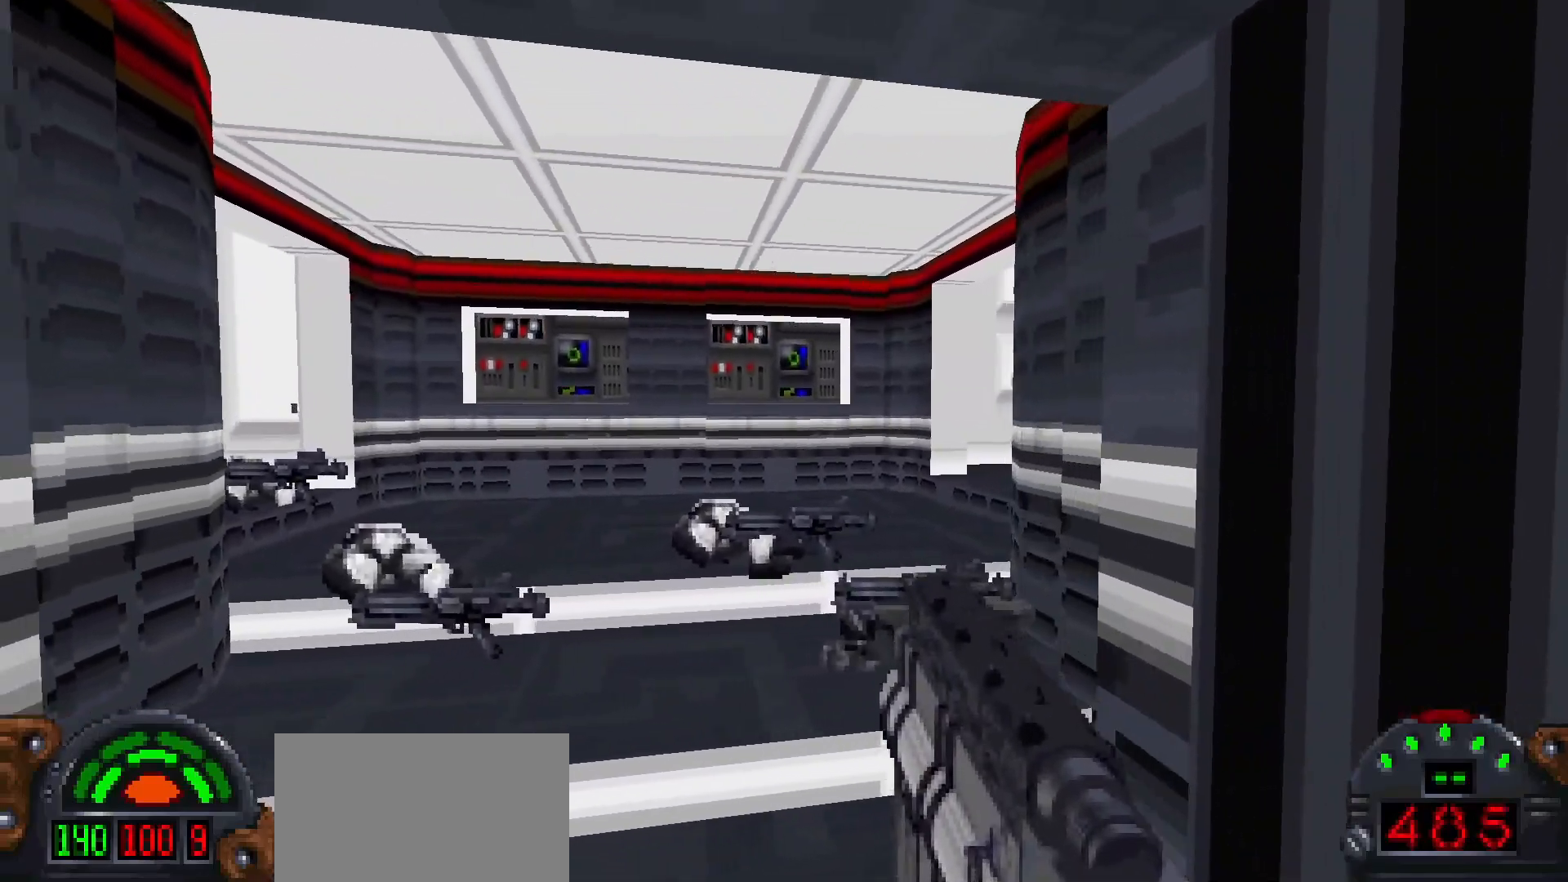
{"keys": [], "mouse": [], "events": [[233, "d", "down"], [283, "d", "up"]]}
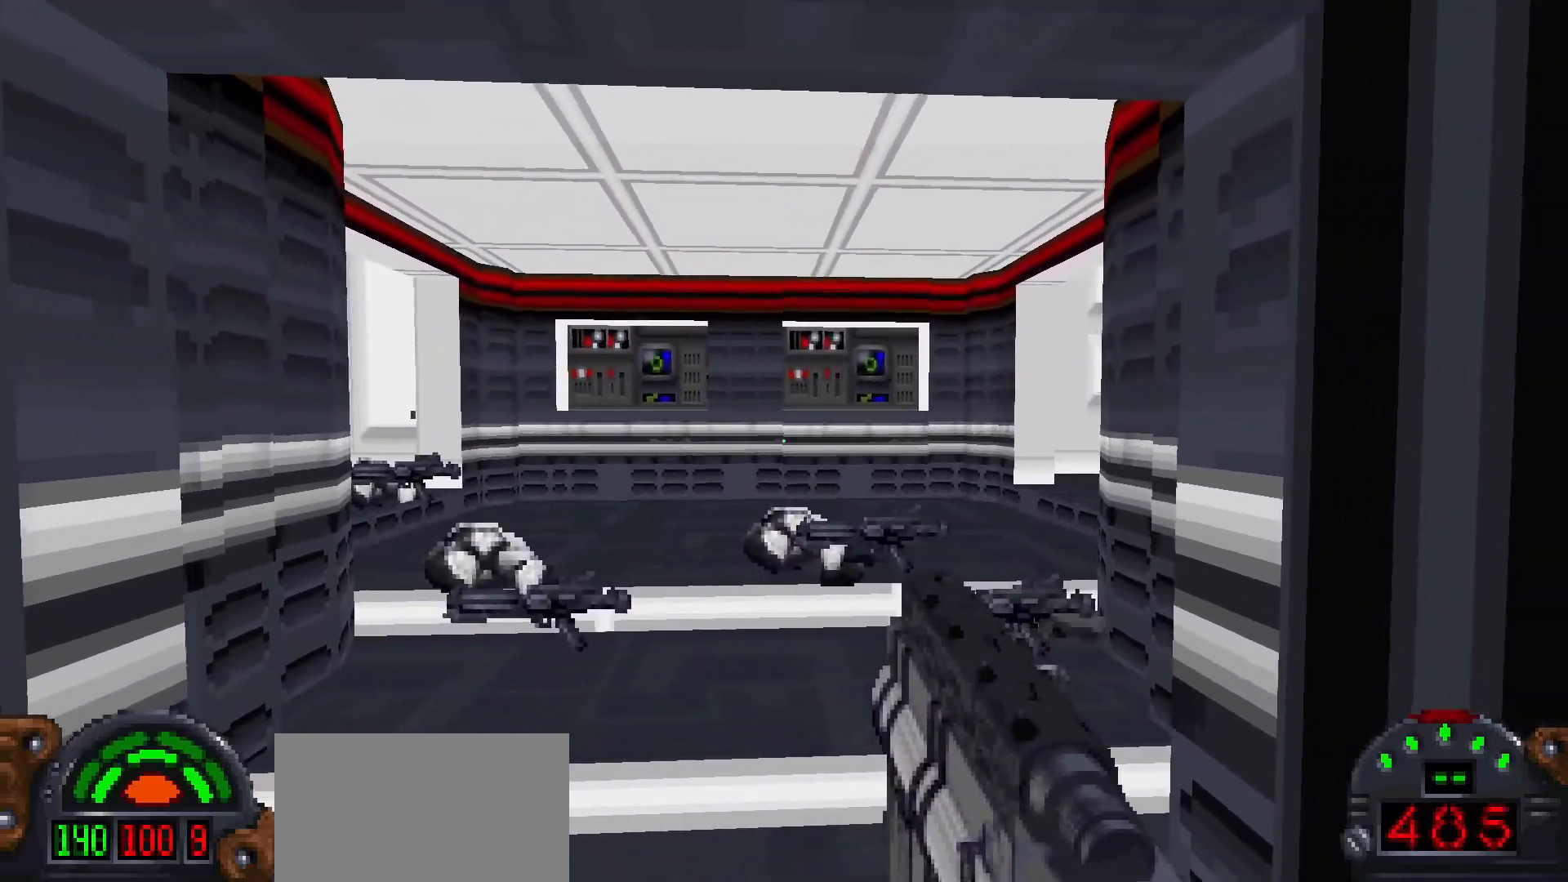
{"keys": [], "mouse": [], "events": [[300, "w", "down"], [350, "w", "up"]]}
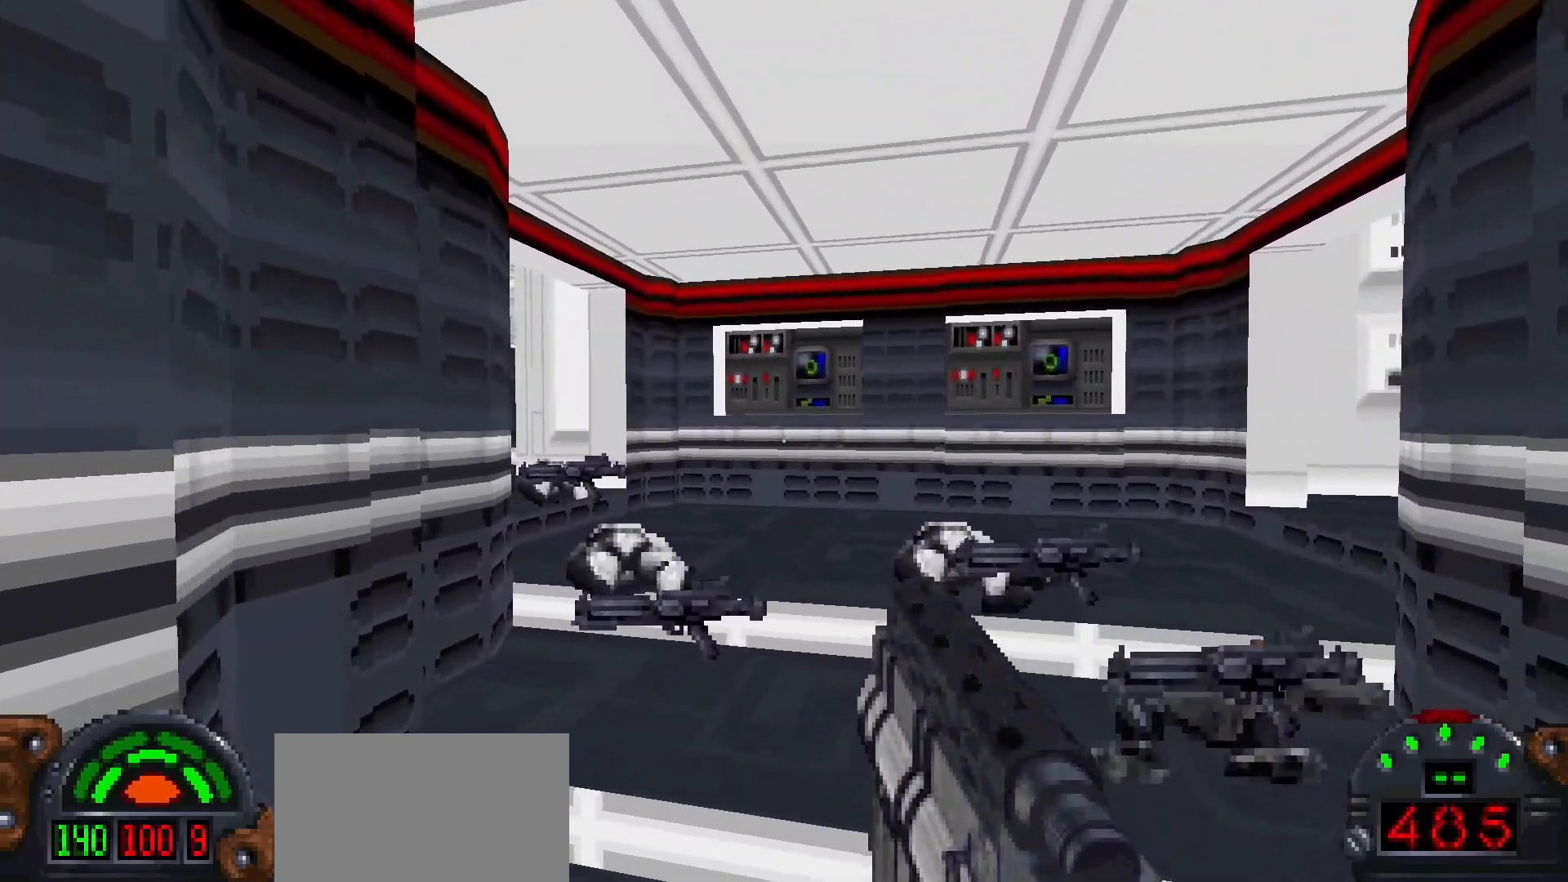
{"keys": ["d"], "mouse": [], "events": [[67, "d", "down"], [267, "w", "down"], [400, "w", "up"]]}
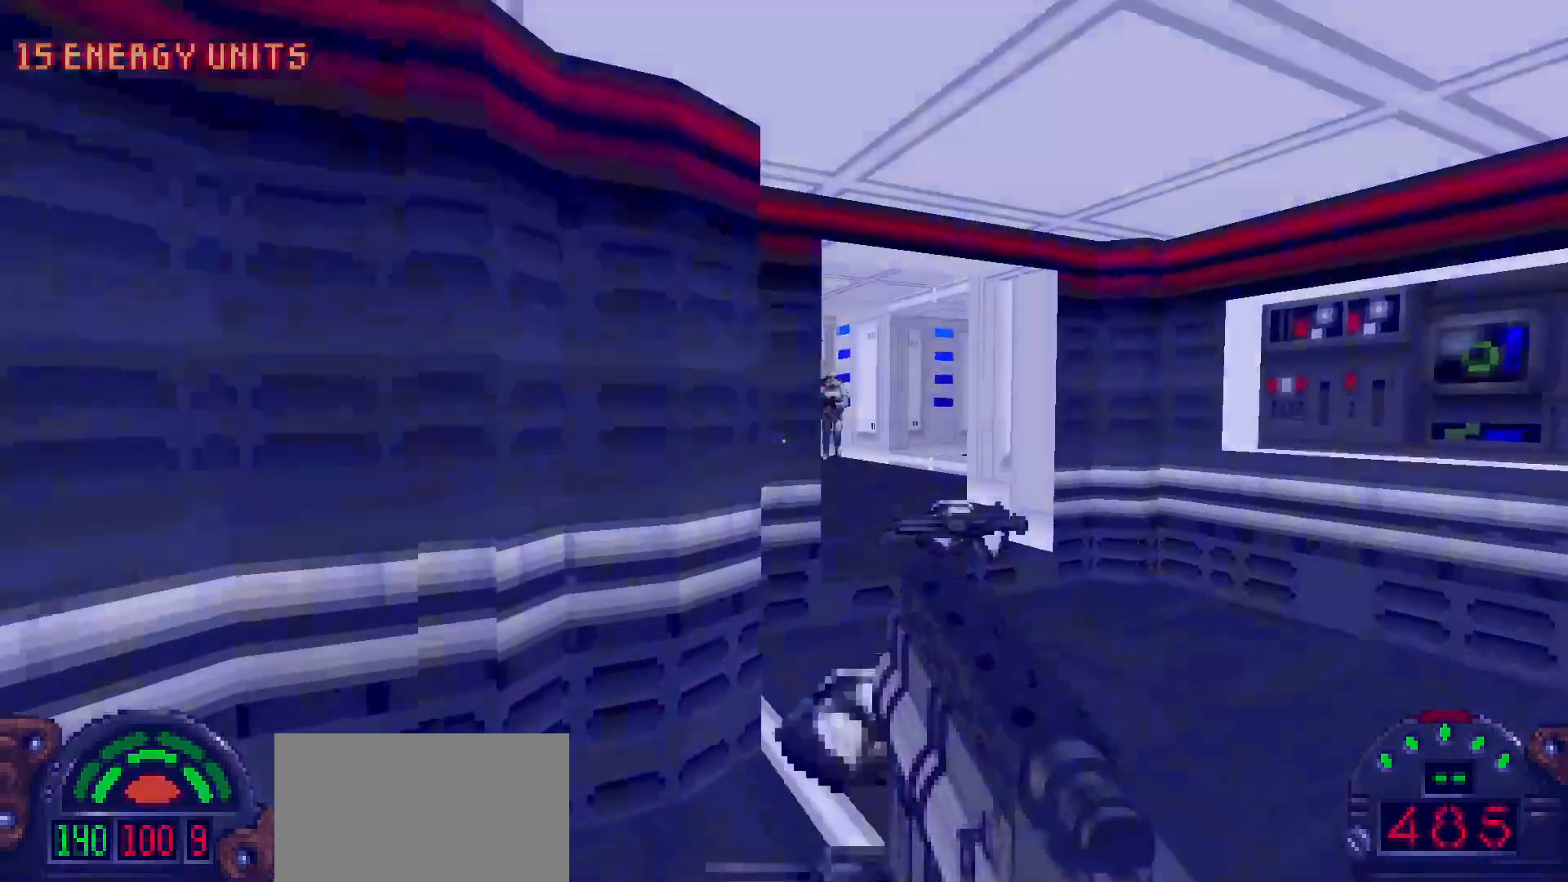
{"keys": [], "mouse": [], "events": [[183, "d", "up"], [433, "a", "down"], [467, "a", "up"]]}
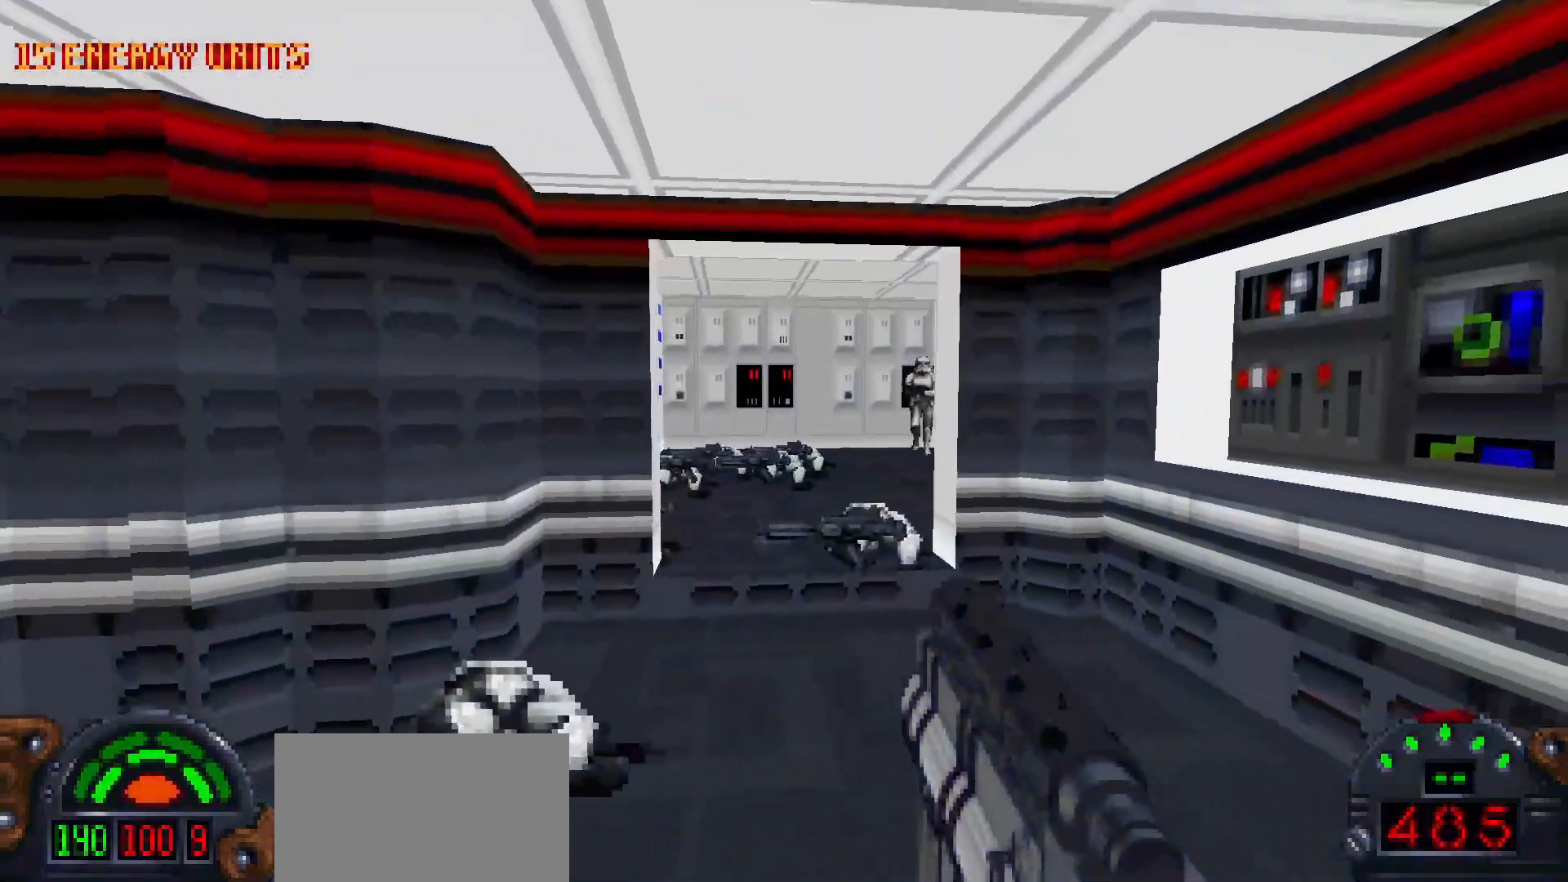
{"keys": ["s"], "mouse": [], "events": [[67, "w", "down"], [100, "a", "down"], [200, "a", "up"], [200, "w", "up"], [300, "mouse_left", "down"], [433, "mouse_left", "up"], [433, "s", "down"]]}
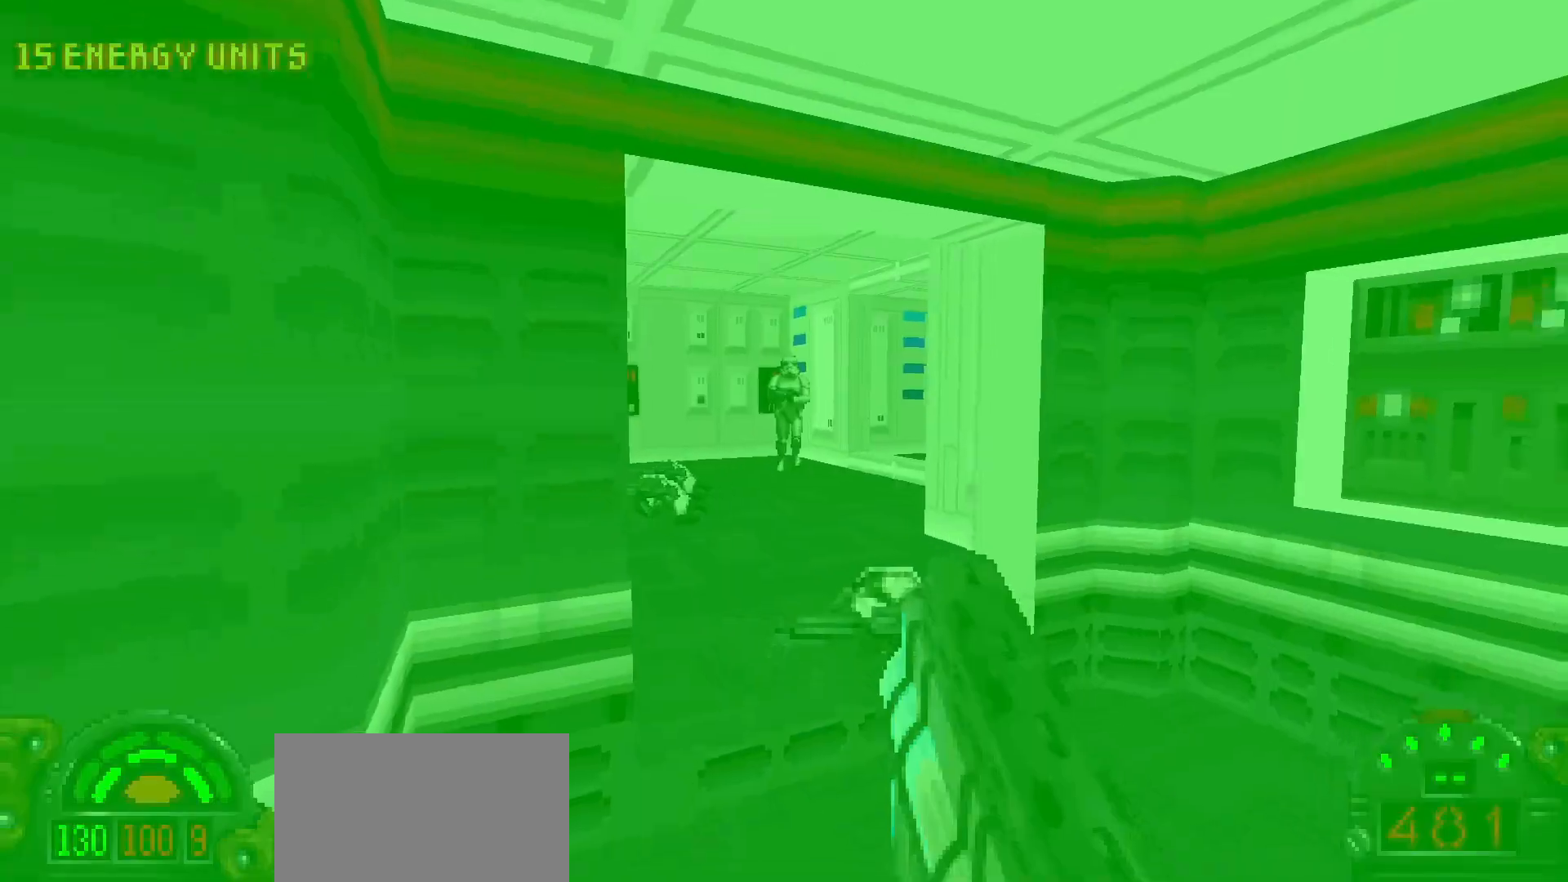
{"keys": ["shift", "w"], "mouse": [], "events": [[33, "s", "up"], [217, "d", "down"], [217, "w", "down"], [417, "d", "up"], [500, "shift", "down"]]}
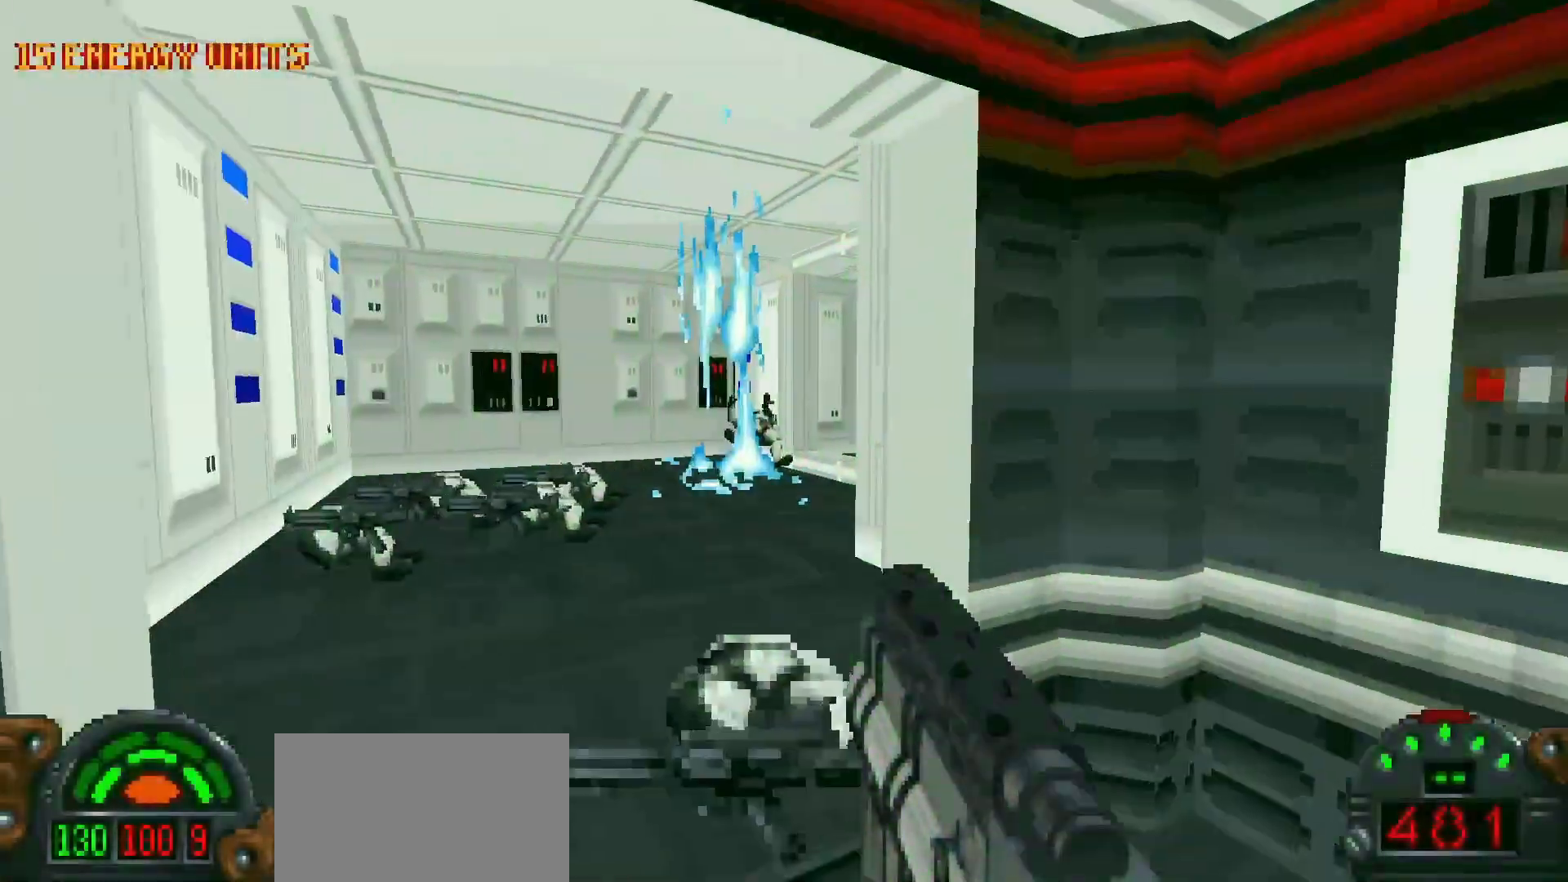
{"keys": [], "mouse": [], "events": [[50, "a", "down"], [233, "shift", "up"], [283, "a", "up"], [283, "d", "down"], [333, "w", "up"], [483, "d", "up"]]}
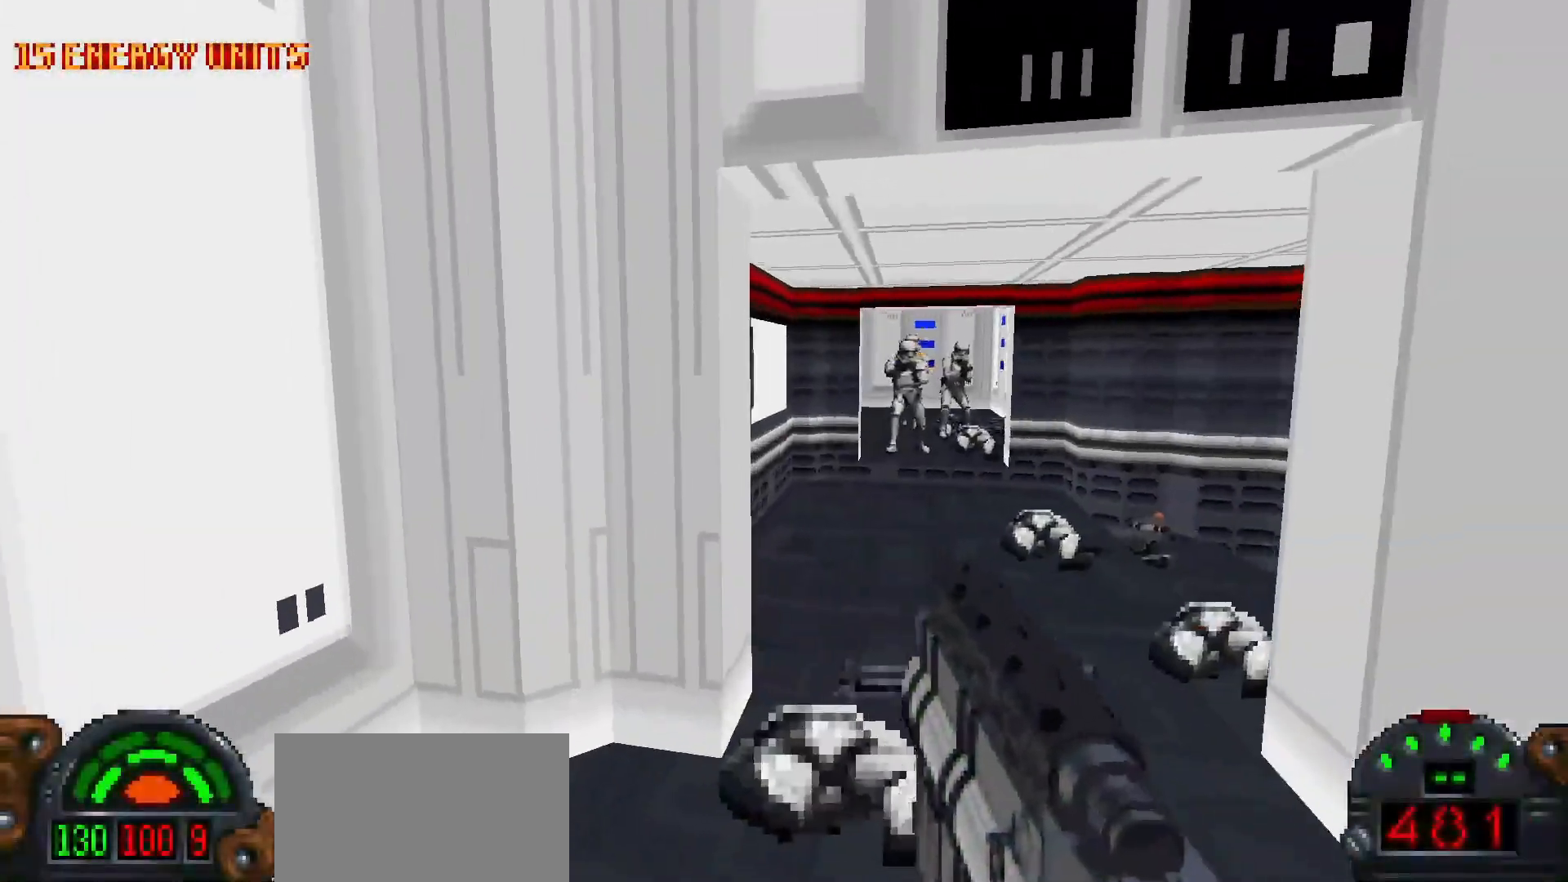
{"keys": ["s"], "mouse": [], "events": [[67, "a", "down"], [100, "w", "down"], [150, "a", "up"], [200, "w", "up"], [383, "d", "down"], [383, "s", "down"], [483, "d", "up"]]}
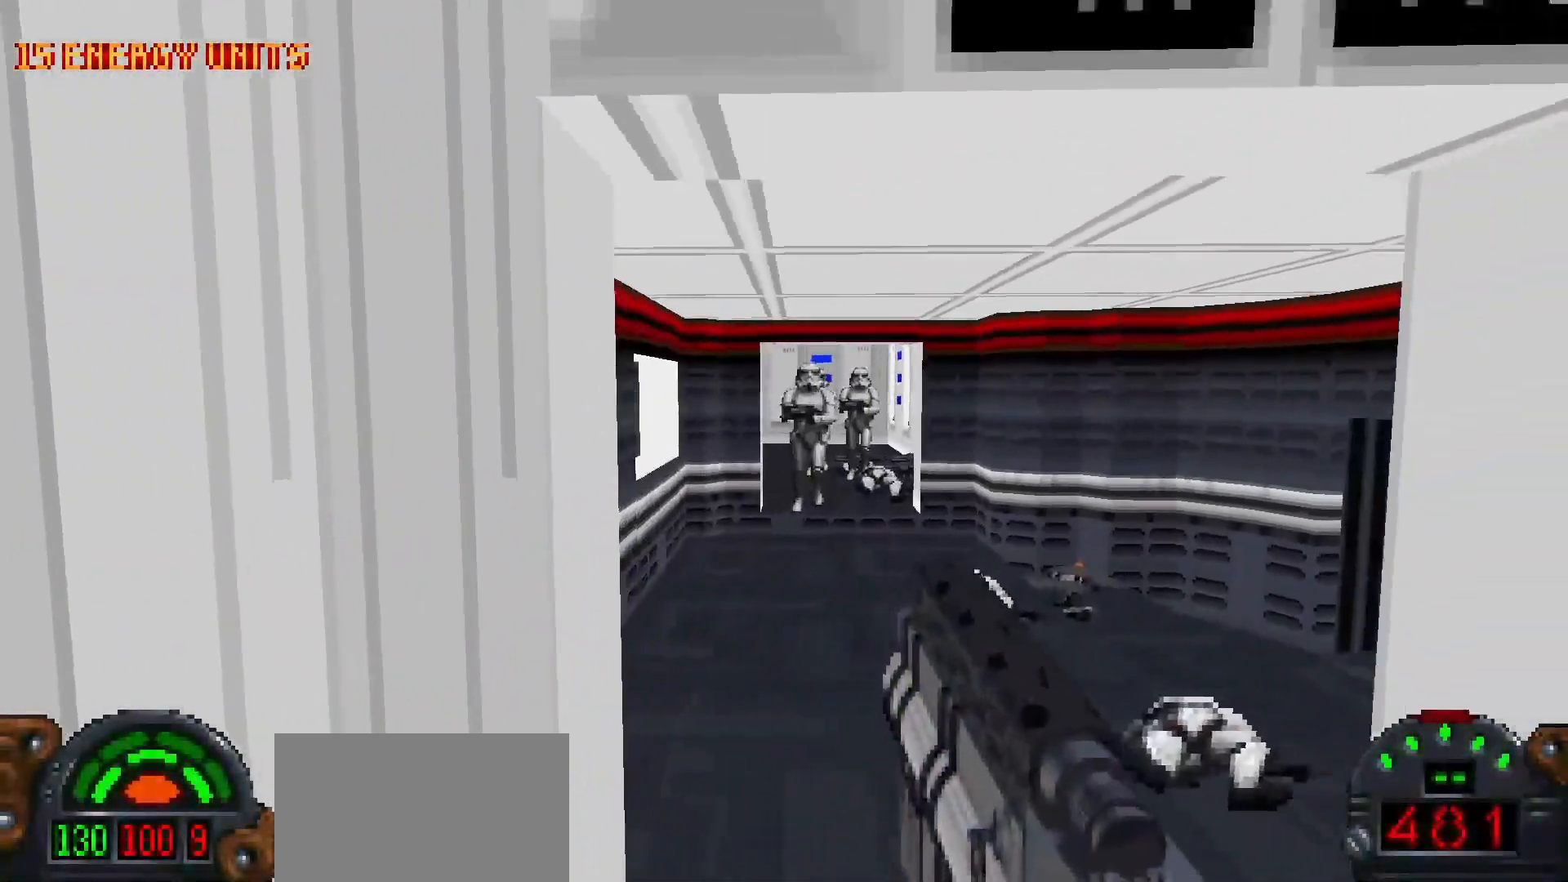
{"keys": ["w"], "mouse": [], "events": [[33, "mouse_left", "down"], [167, "mouse_left", "up"], [317, "s", "up"], [400, "w", "down"]]}
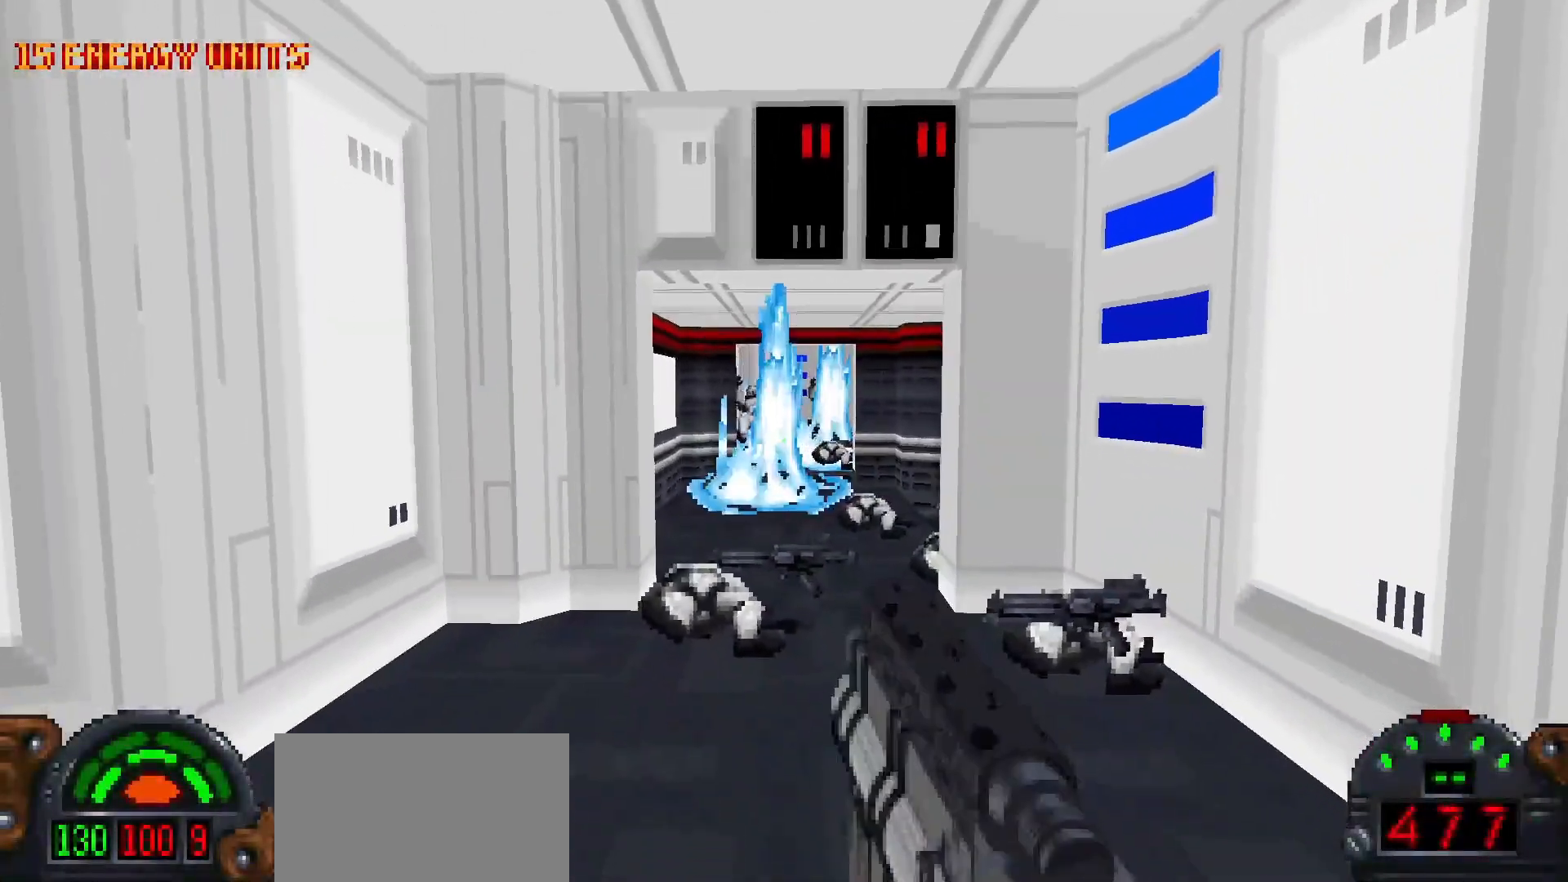
{"keys": ["w"], "mouse": [], "events": []}
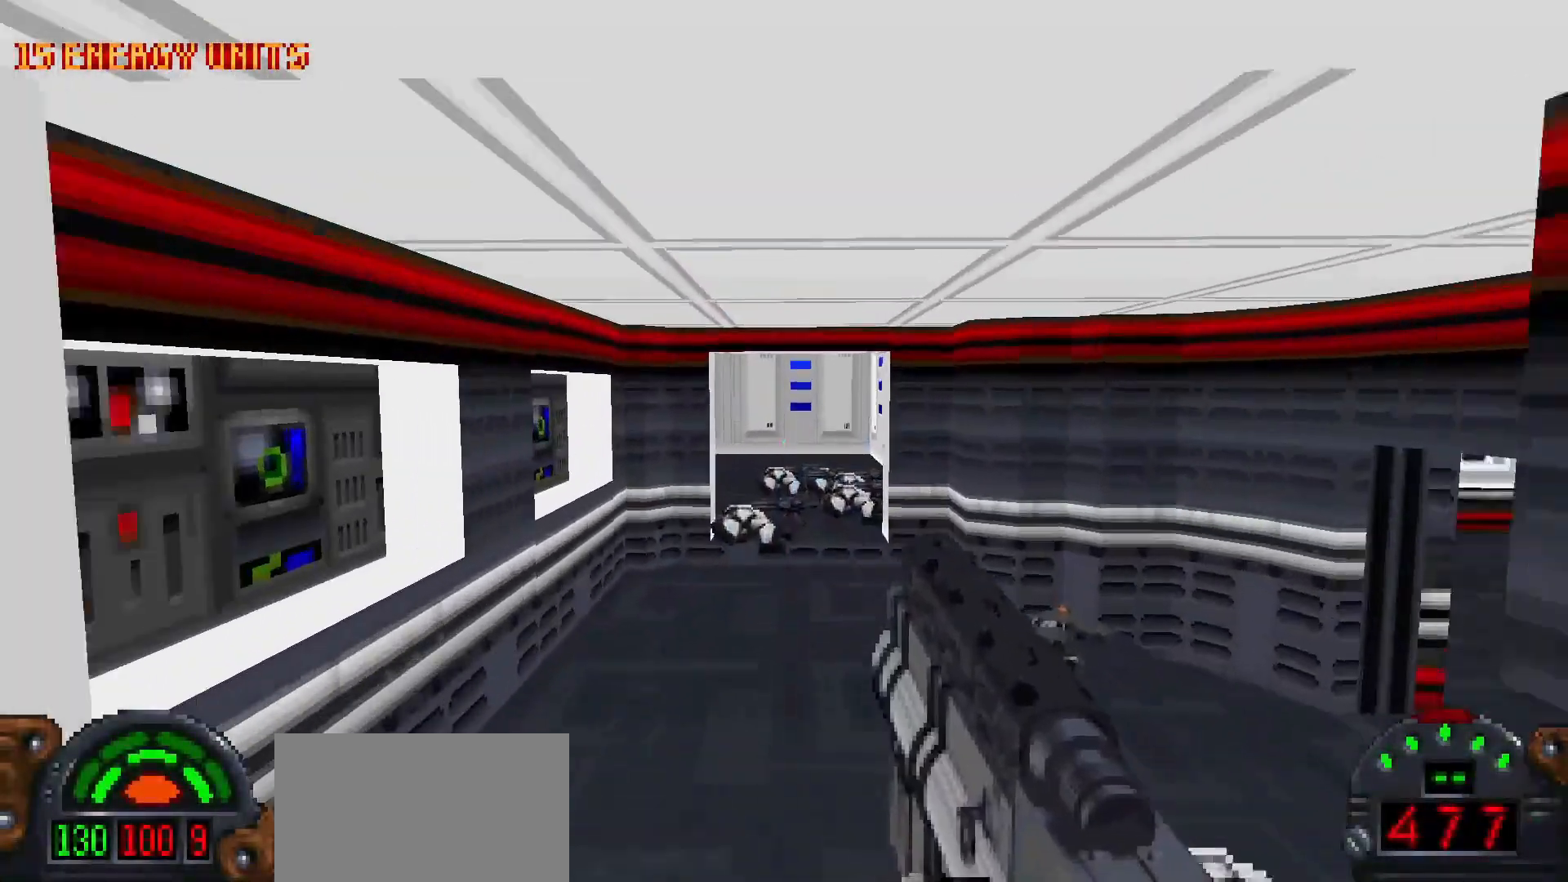
{"keys": ["d", "w"], "mouse": [], "events": [[67, "shift", "down"], [383, "d", "down"], [483, "shift", "up"]]}
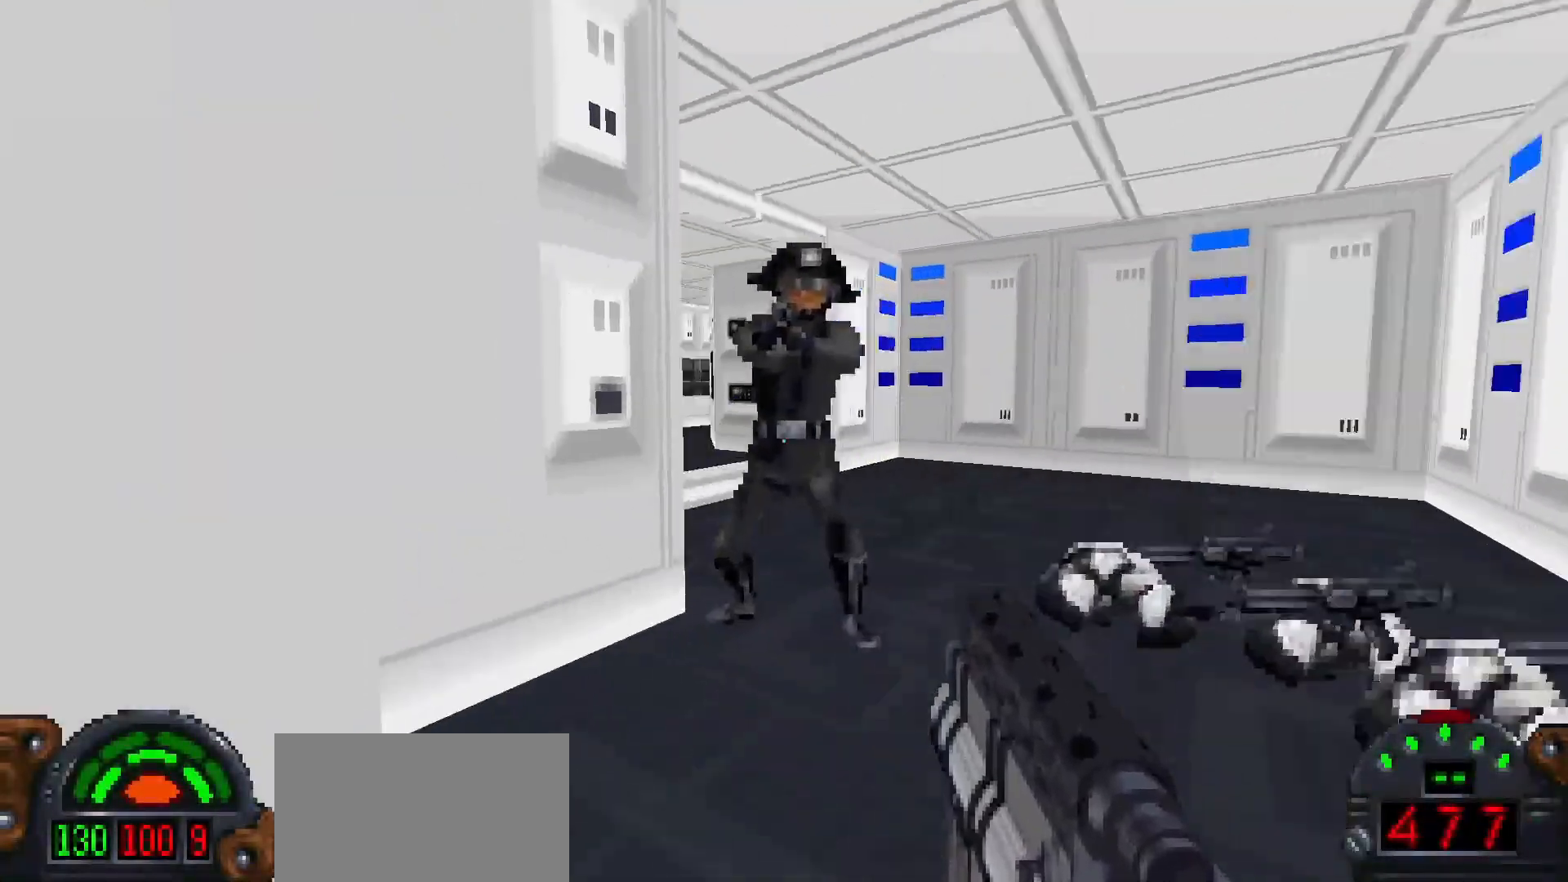
{"keys": ["d", "s", "shift"], "mouse": [], "events": [[33, "w", "up"], [267, "s", "down"], [367, "shift", "down"]]}
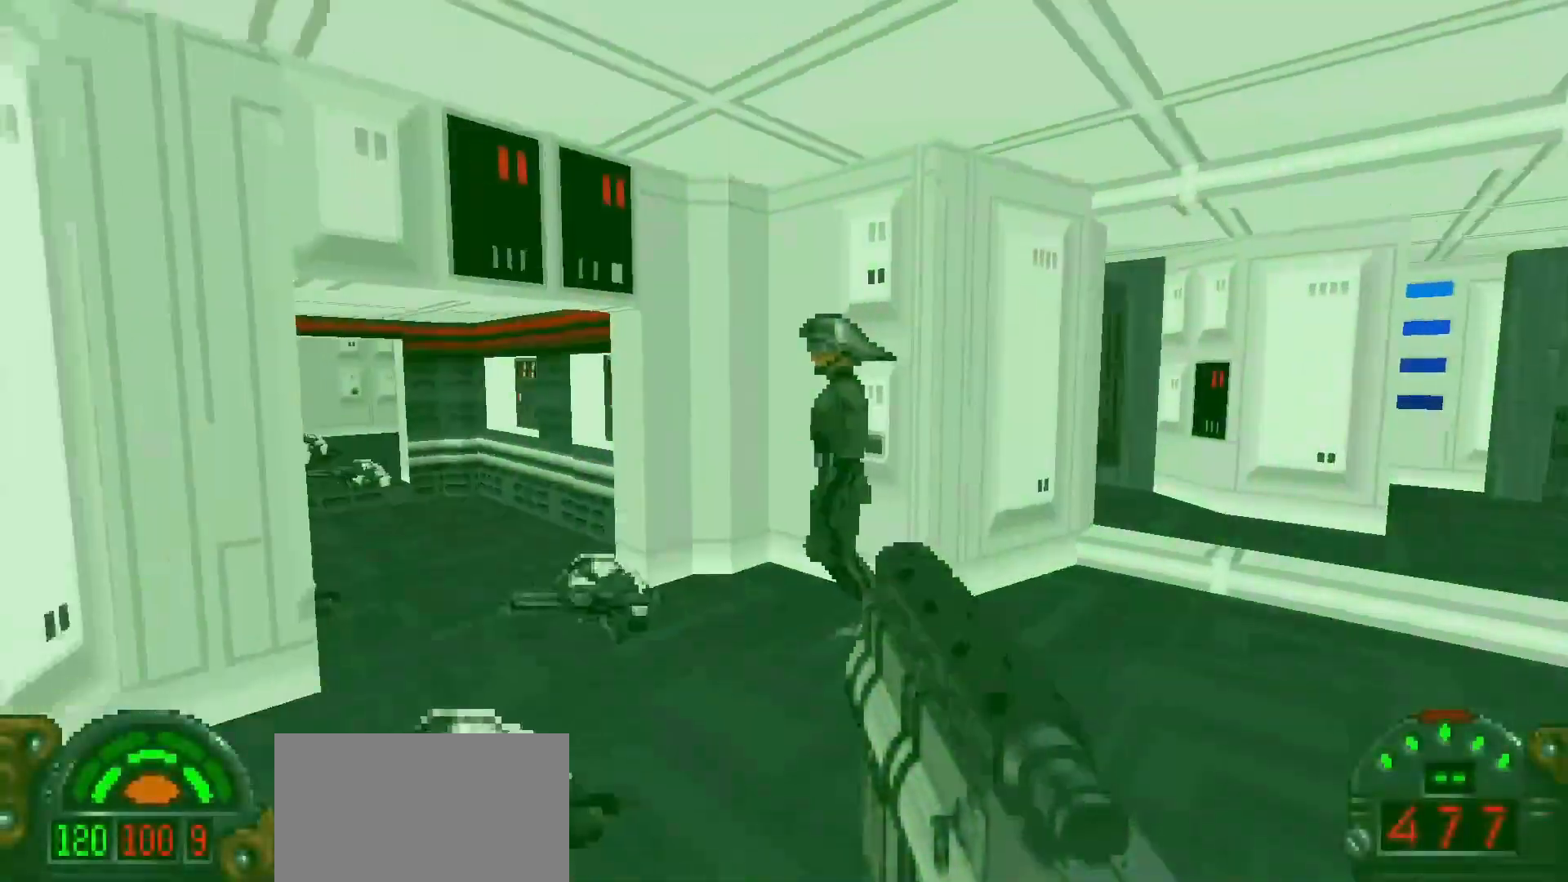
{"keys": ["s"], "mouse": [], "events": [[183, "s", "up"], [233, "d", "up"], [233, "shift", "up"], [283, "mouse_left", "down"], [333, "mouse_left", "up"], [367, "s", "down"]]}
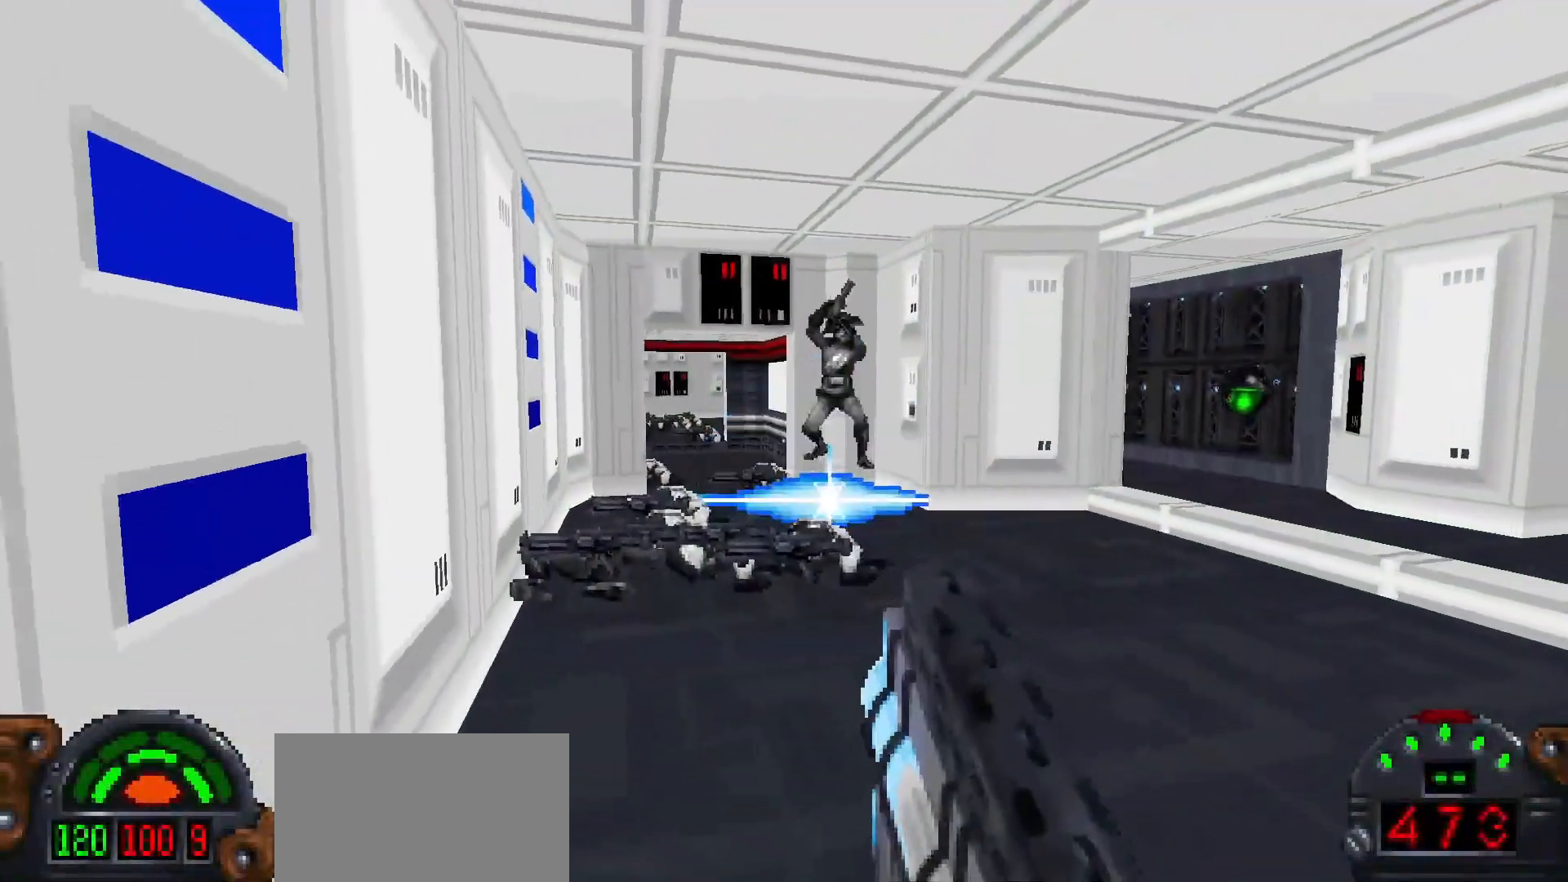
{"keys": ["w"], "mouse": [], "events": [[17, "s", "up"], [350, "a", "down"], [383, "w", "down"], [483, "a", "up"]]}
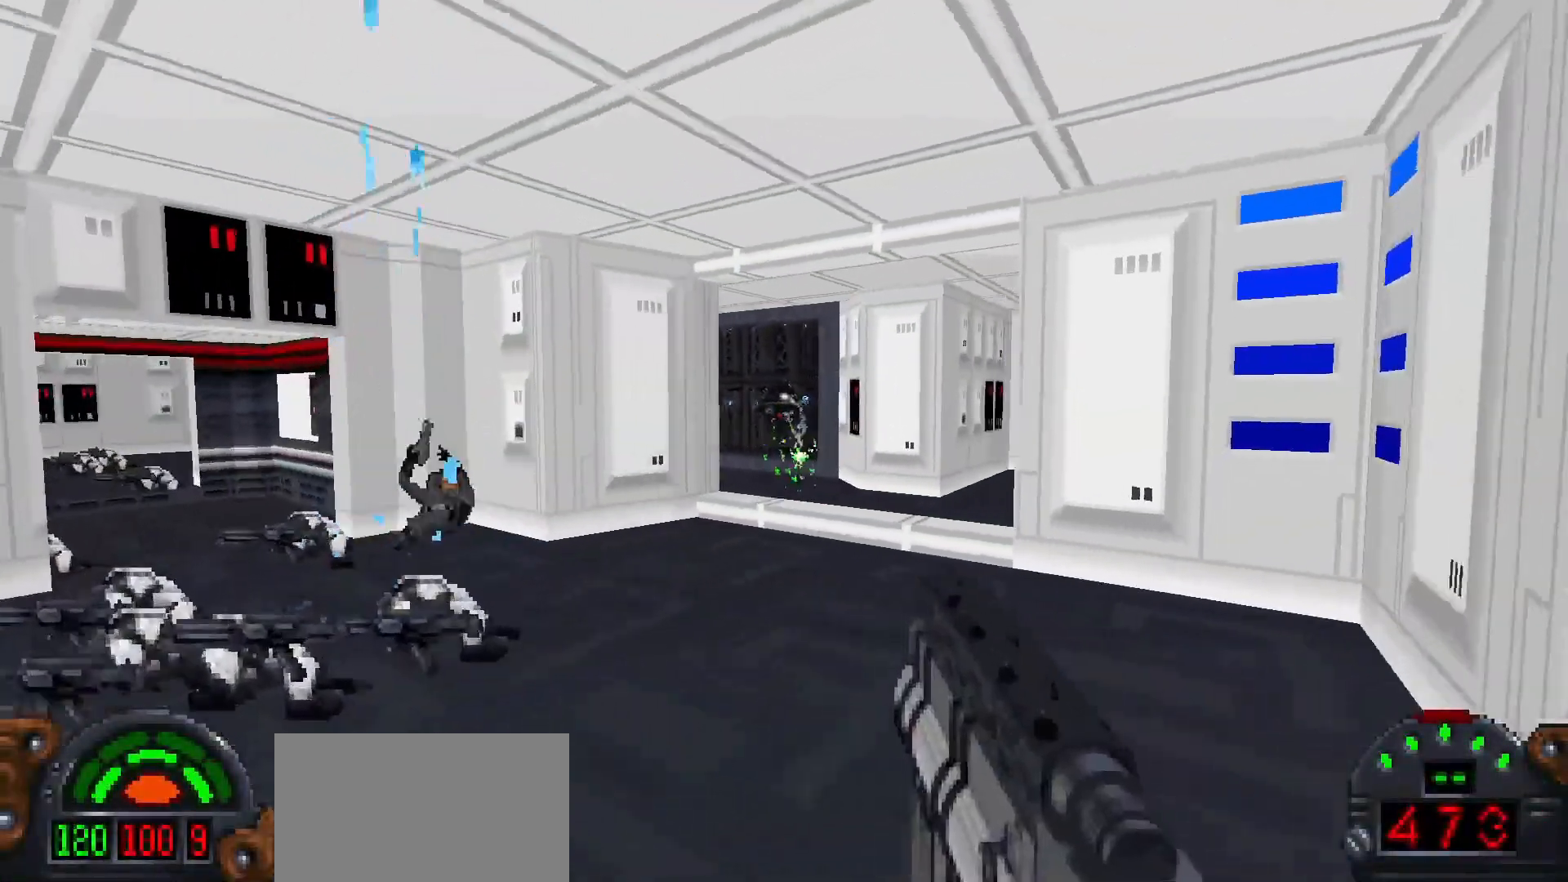
{"keys": [], "mouse": ["left"], "events": [[83, "d", "down"], [83, "w", "up"], [117, "d", "up"], [500, "mouse_left", "down"]]}
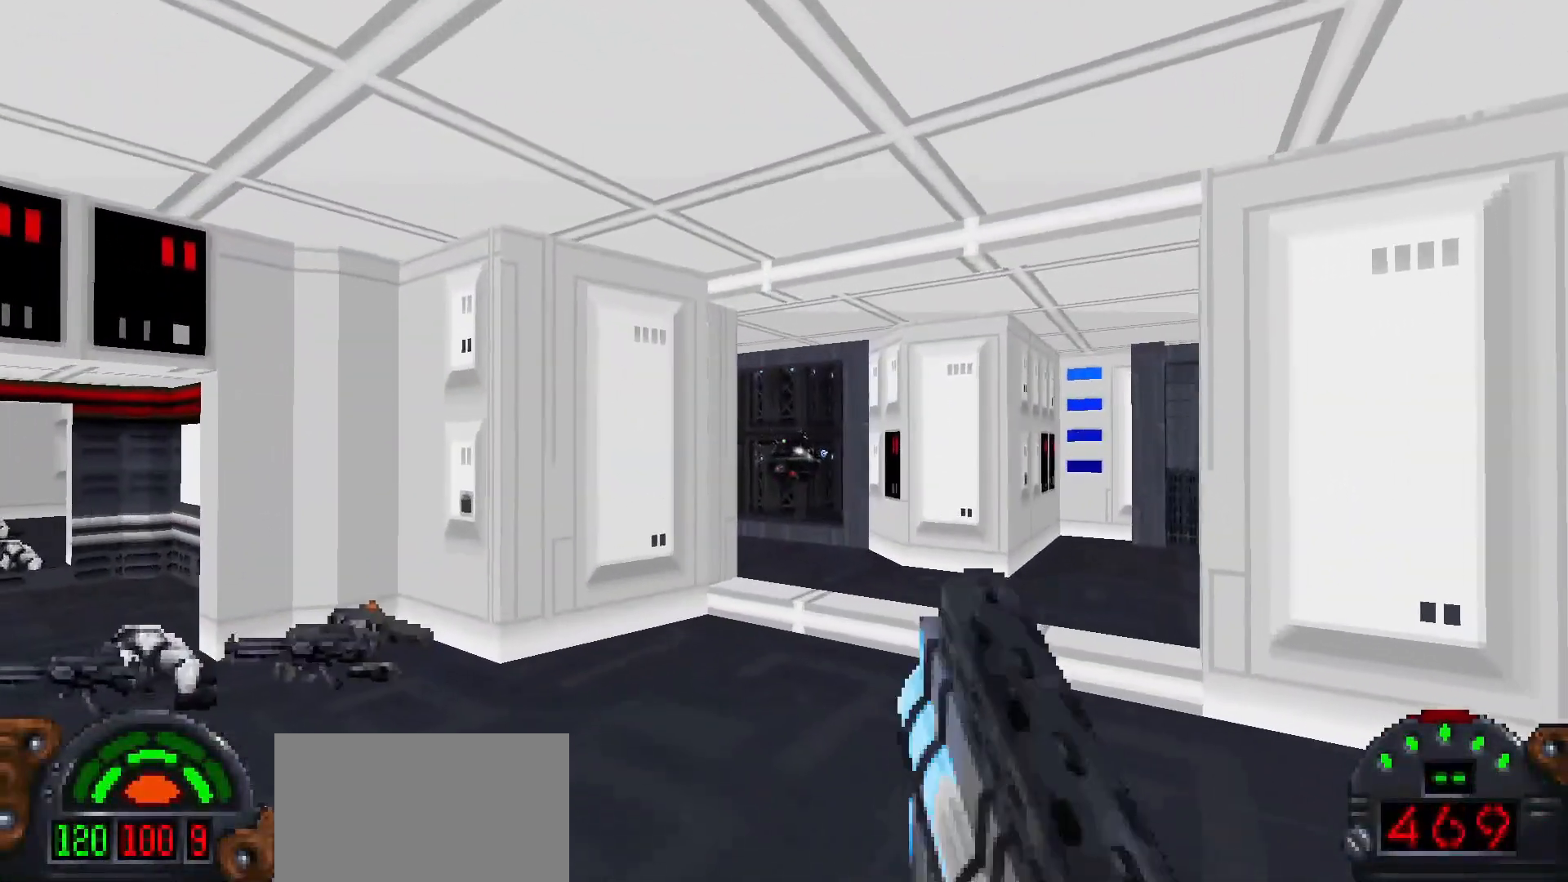
{"keys": [], "mouse": ["left"], "events": []}